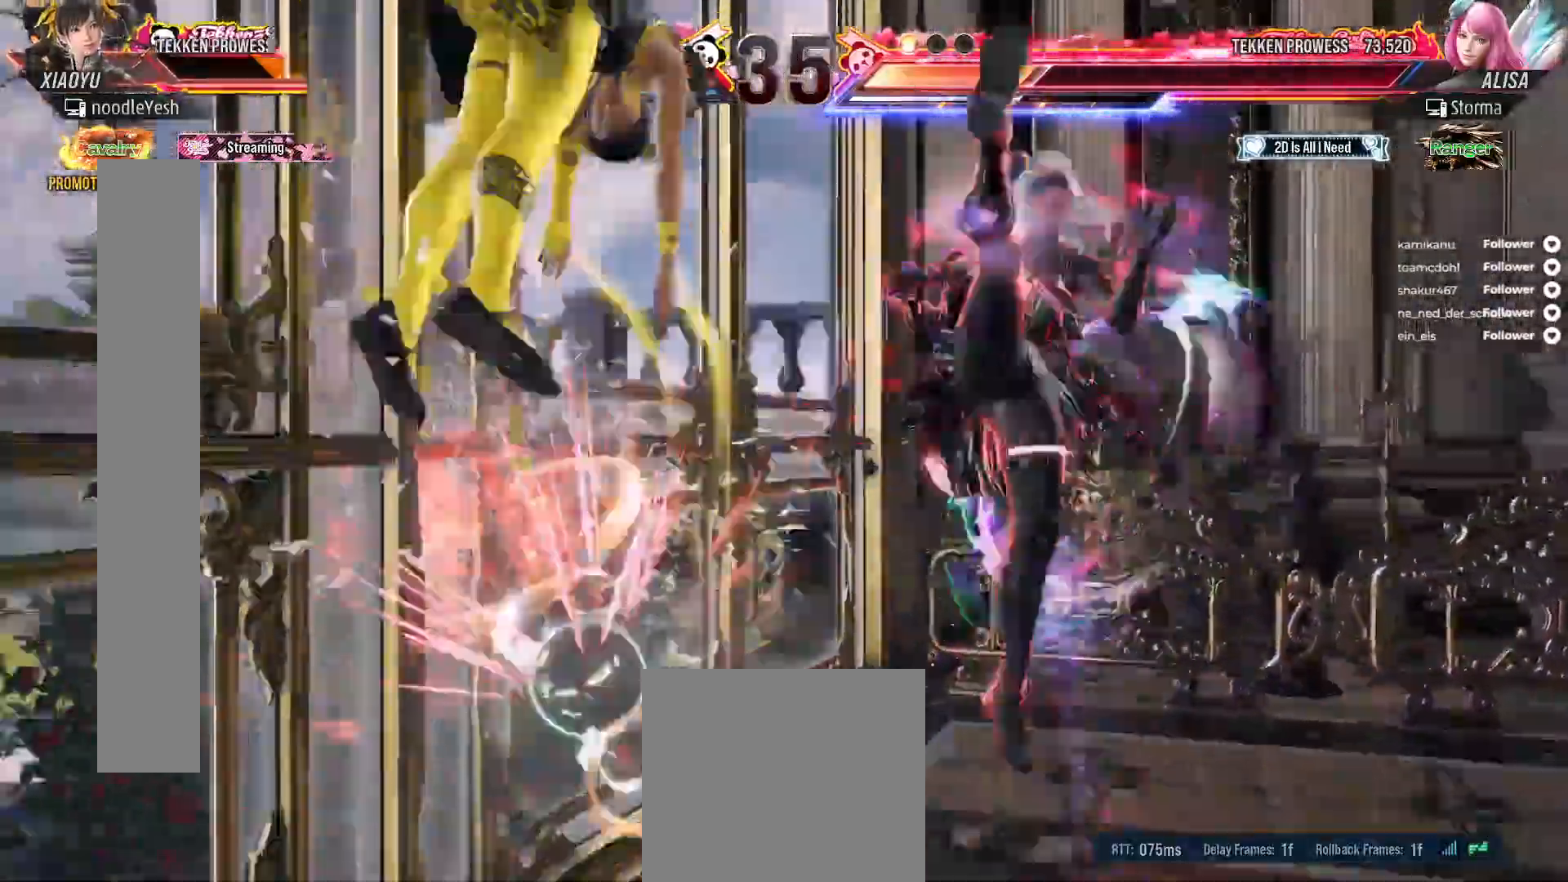
Gameplay with a controller (Xbox layout); each line is a JSON object with the inputs held at the frame after it. "events" lists button and stick changes between this image and that frame as [ms after this image, input, new state], when the widget could be followed in between. Not read: L3 X left_stick.
{"buttons": [], "right_stick": "center", "events": [[283, "DPAD_LEFT", "up"]]}
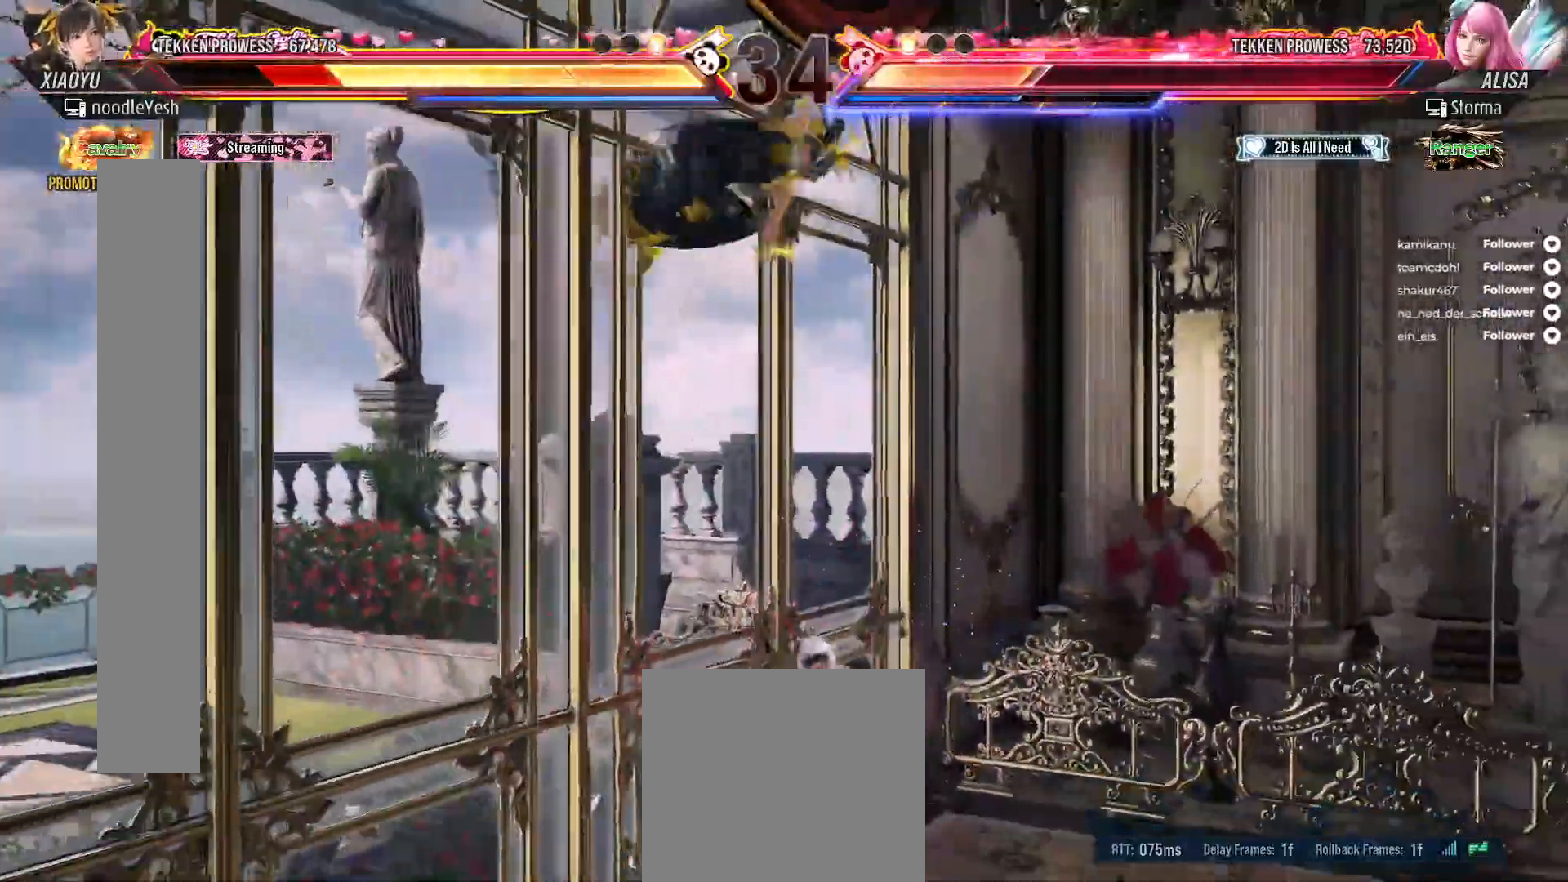
{"buttons": [], "right_stick": "center", "events": []}
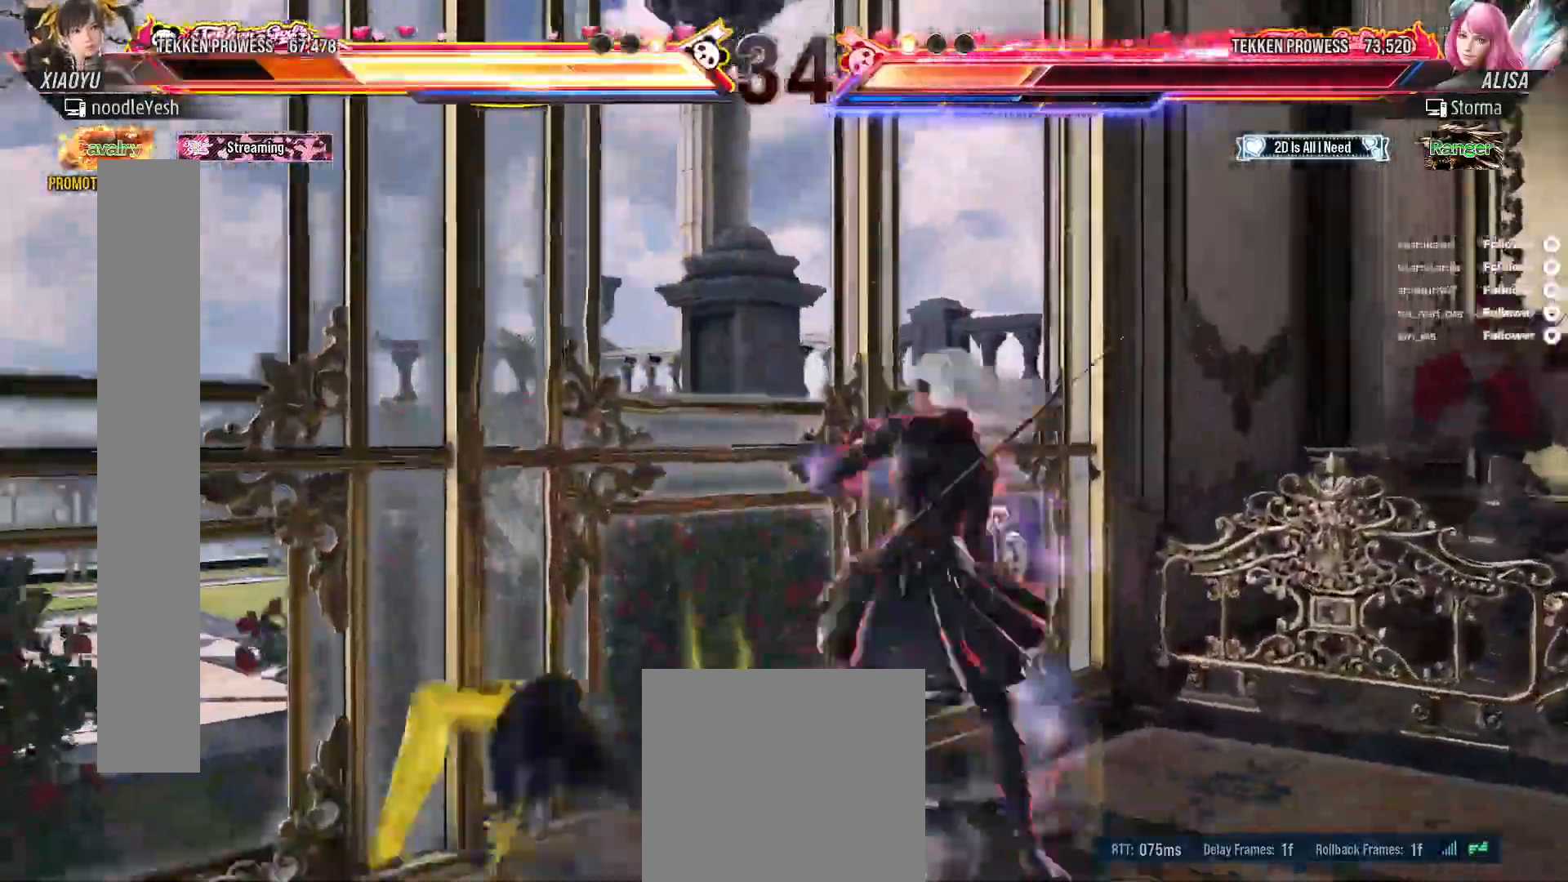
{"buttons": [], "right_stick": "center", "events": []}
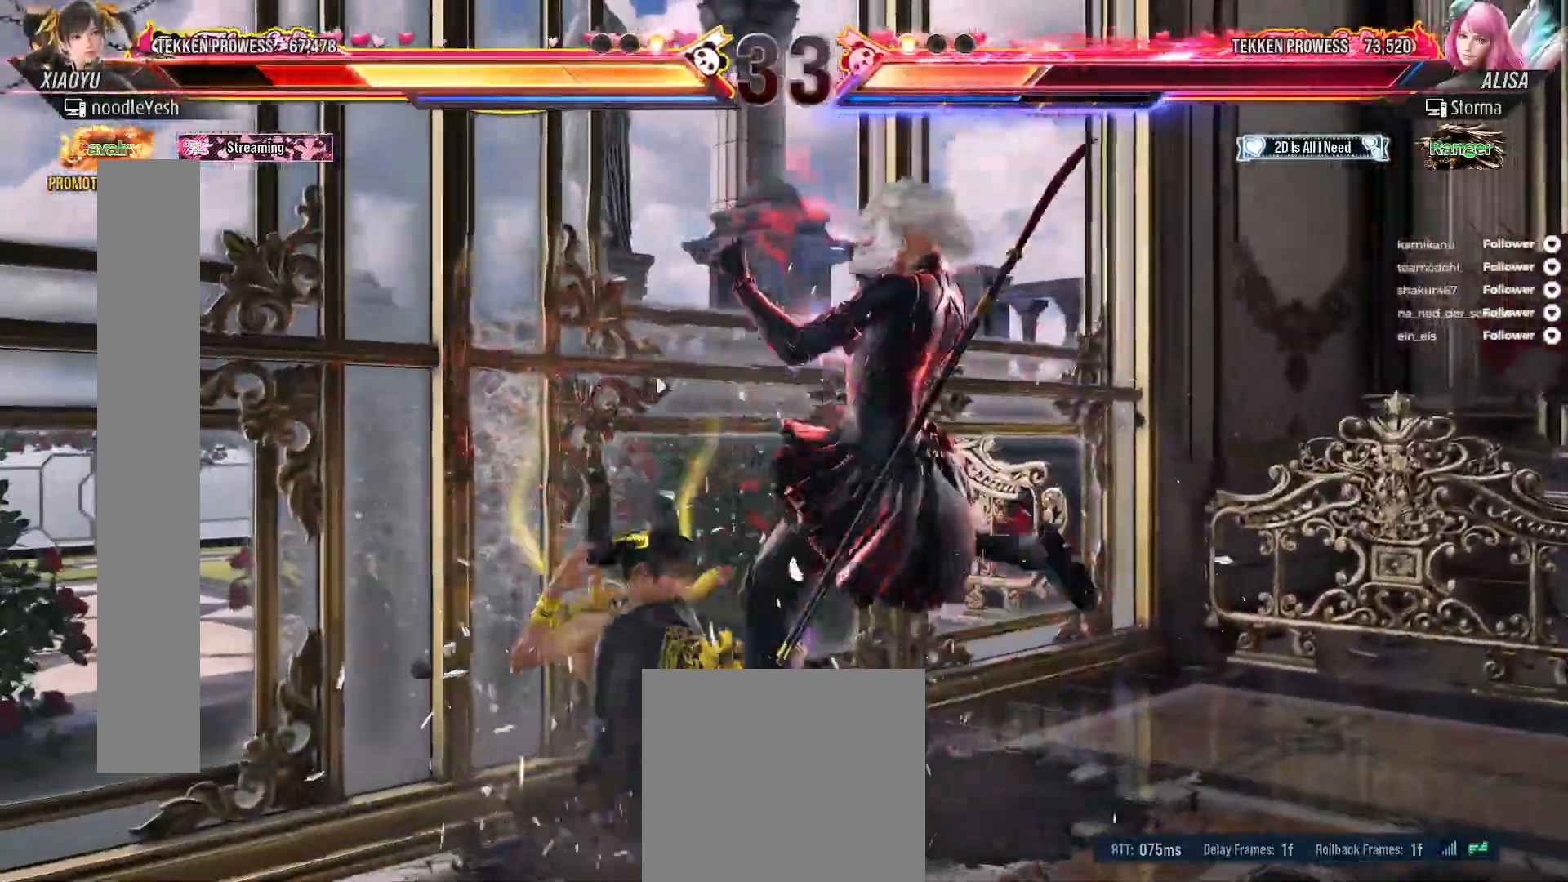
{"buttons": [], "right_stick": "center"}
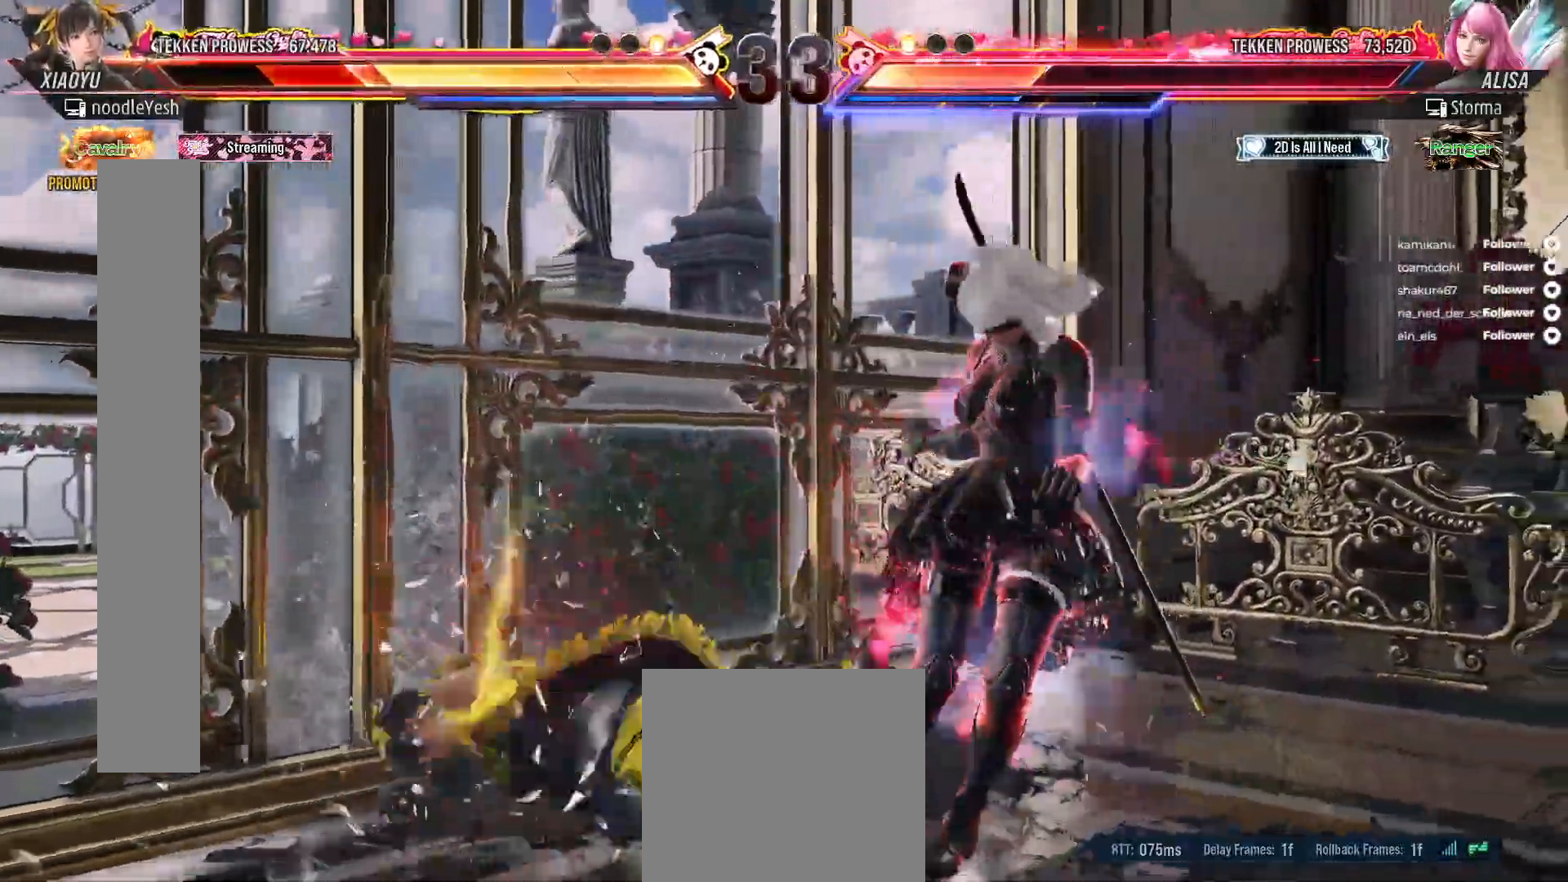
{"buttons": ["DPAD_LEFT"], "right_stick": "center", "events": [[317, "DPAD_LEFT", "down"]]}
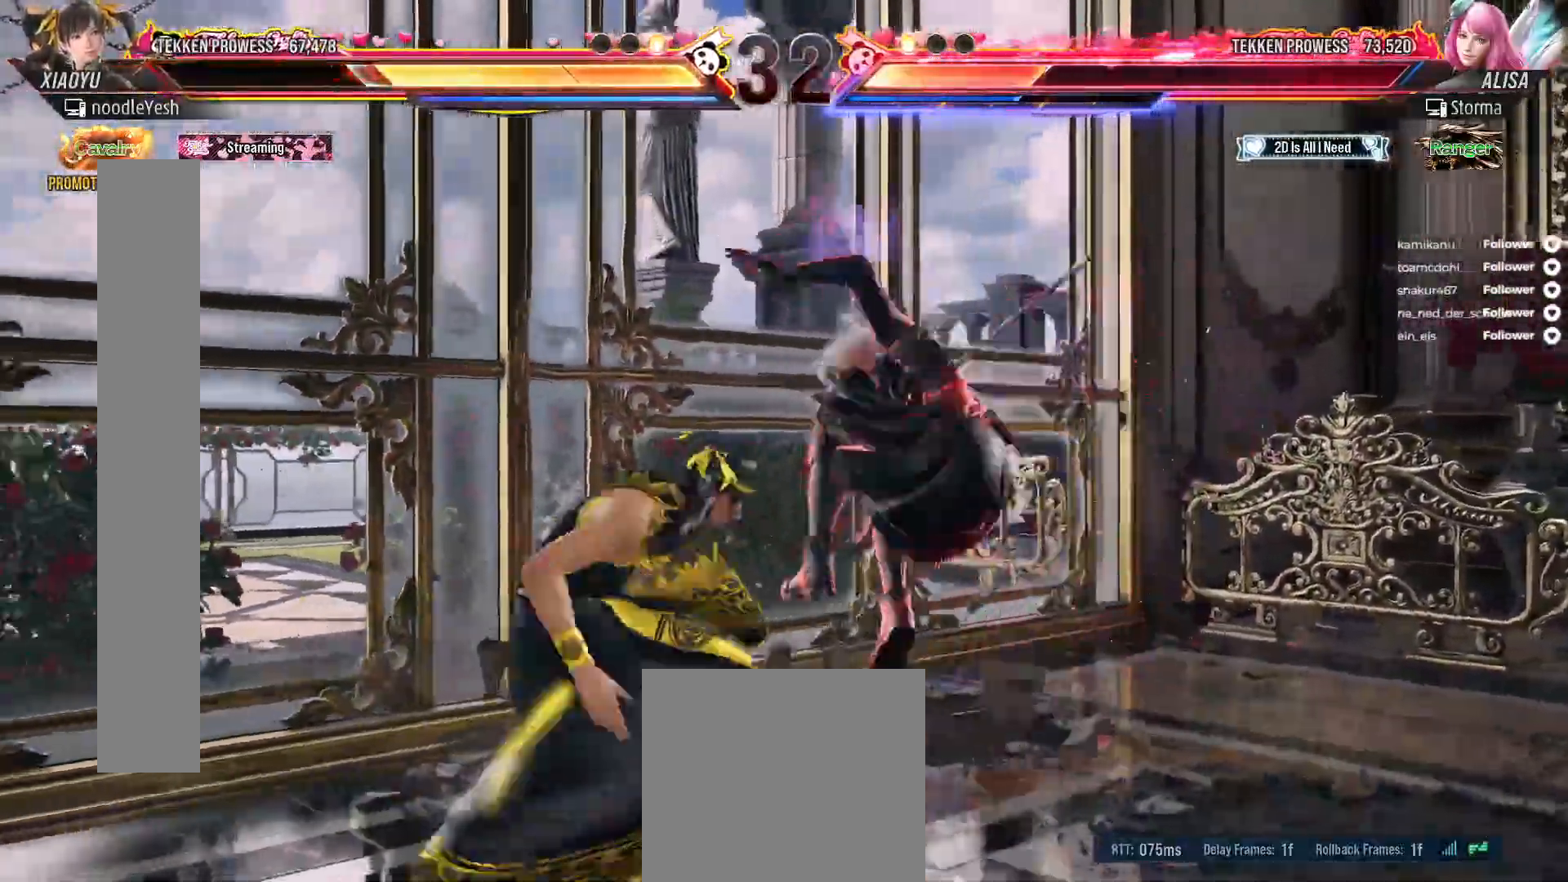
{"buttons": ["DPAD_LEFT"], "right_stick": "center", "events": []}
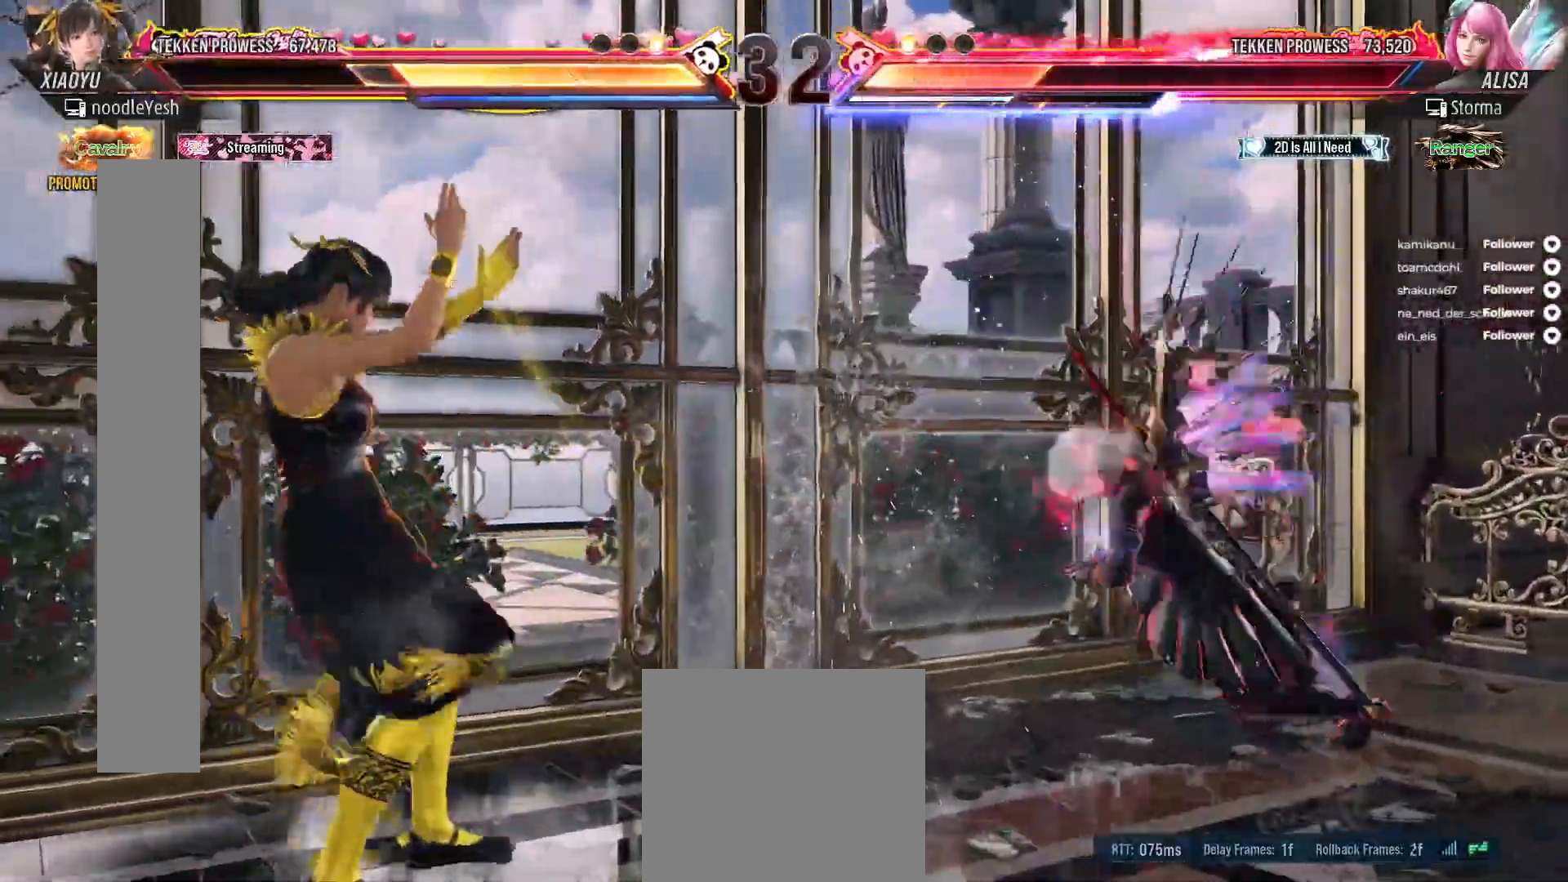
{"buttons": ["DPAD_LEFT"], "right_stick": "center", "events": [[117, "DPAD_LEFT", "up"], [167, "DPAD_DOWN", "down"], [300, "DPAD_DOWN", "up"], [417, "DPAD_LEFT", "down"]]}
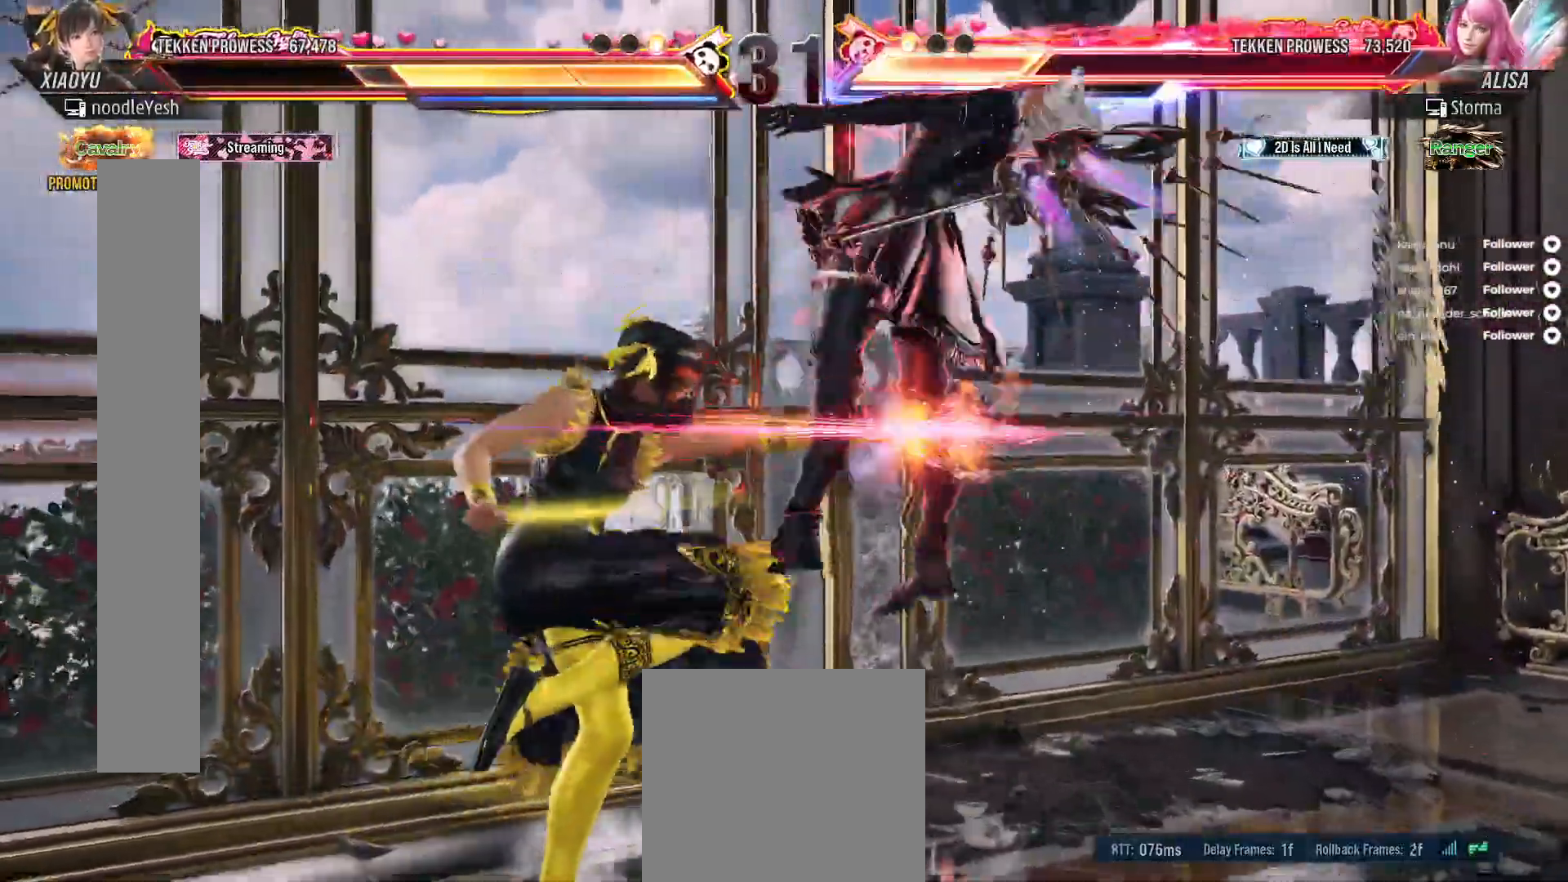
{"buttons": ["A"], "right_stick": "center", "events": [[50, "A", "down"], [133, "A", "up"], [183, "A", "down"], [217, "DPAD_LEFT", "up"], [267, "A", "up"], [333, "A", "down"], [433, "A", "up"], [483, "A", "down"]]}
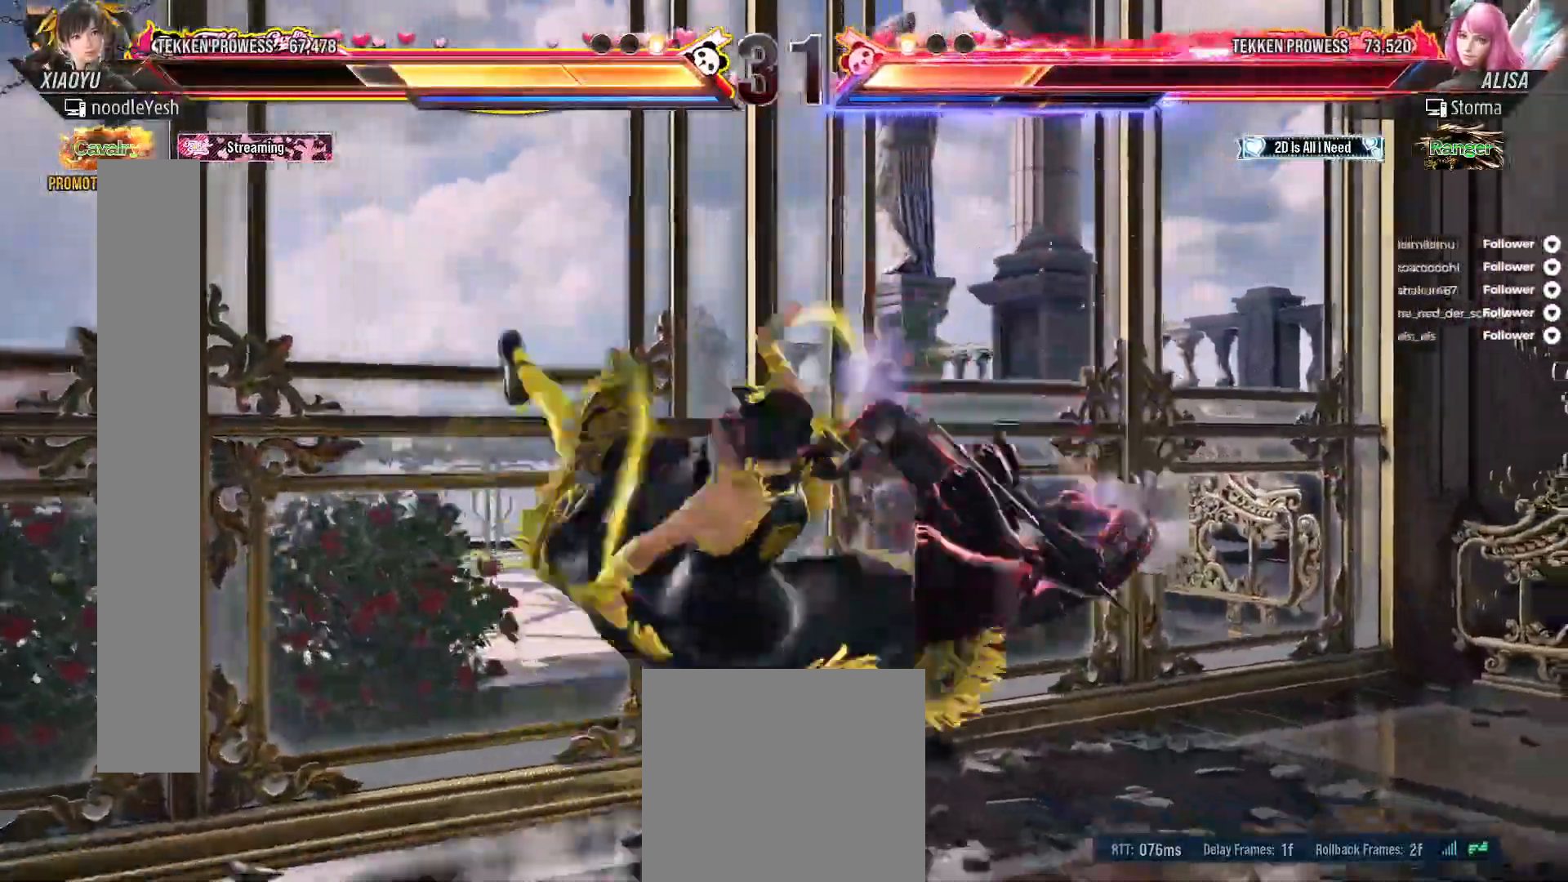
{"buttons": [], "right_stick": "center", "events": [[33, "DPAD_RIGHT", "down"], [67, "A", "up"], [167, "DPAD_RIGHT", "up"], [250, "DPAD_RIGHT", "down"], [317, "DPAD_RIGHT", "up"], [417, "DPAD_RIGHT", "down"], [467, "DPAD_RIGHT", "up"]]}
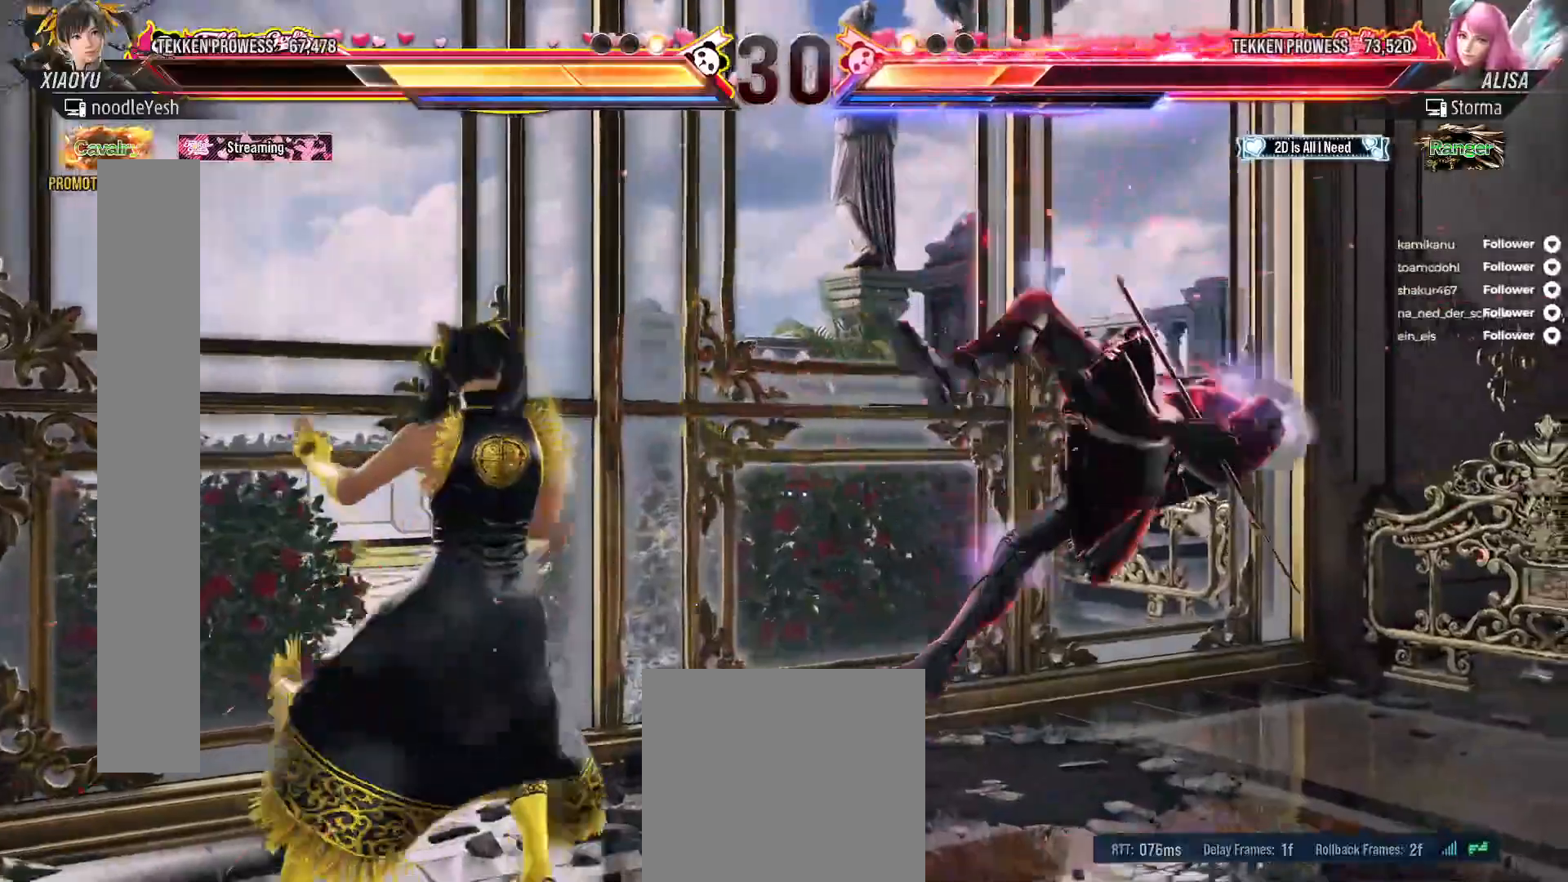
{"buttons": [], "right_stick": "center", "events": [[33, "DPAD_RIGHT", "down"], [117, "DPAD_RIGHT", "up"], [150, "A", "down"], [150, "DPAD_DOWN", "down"], [150, "DPAD_RIGHT", "down"], [267, "A", "up"], [300, "DPAD_DOWN", "up"], [300, "DPAD_RIGHT", "up"]]}
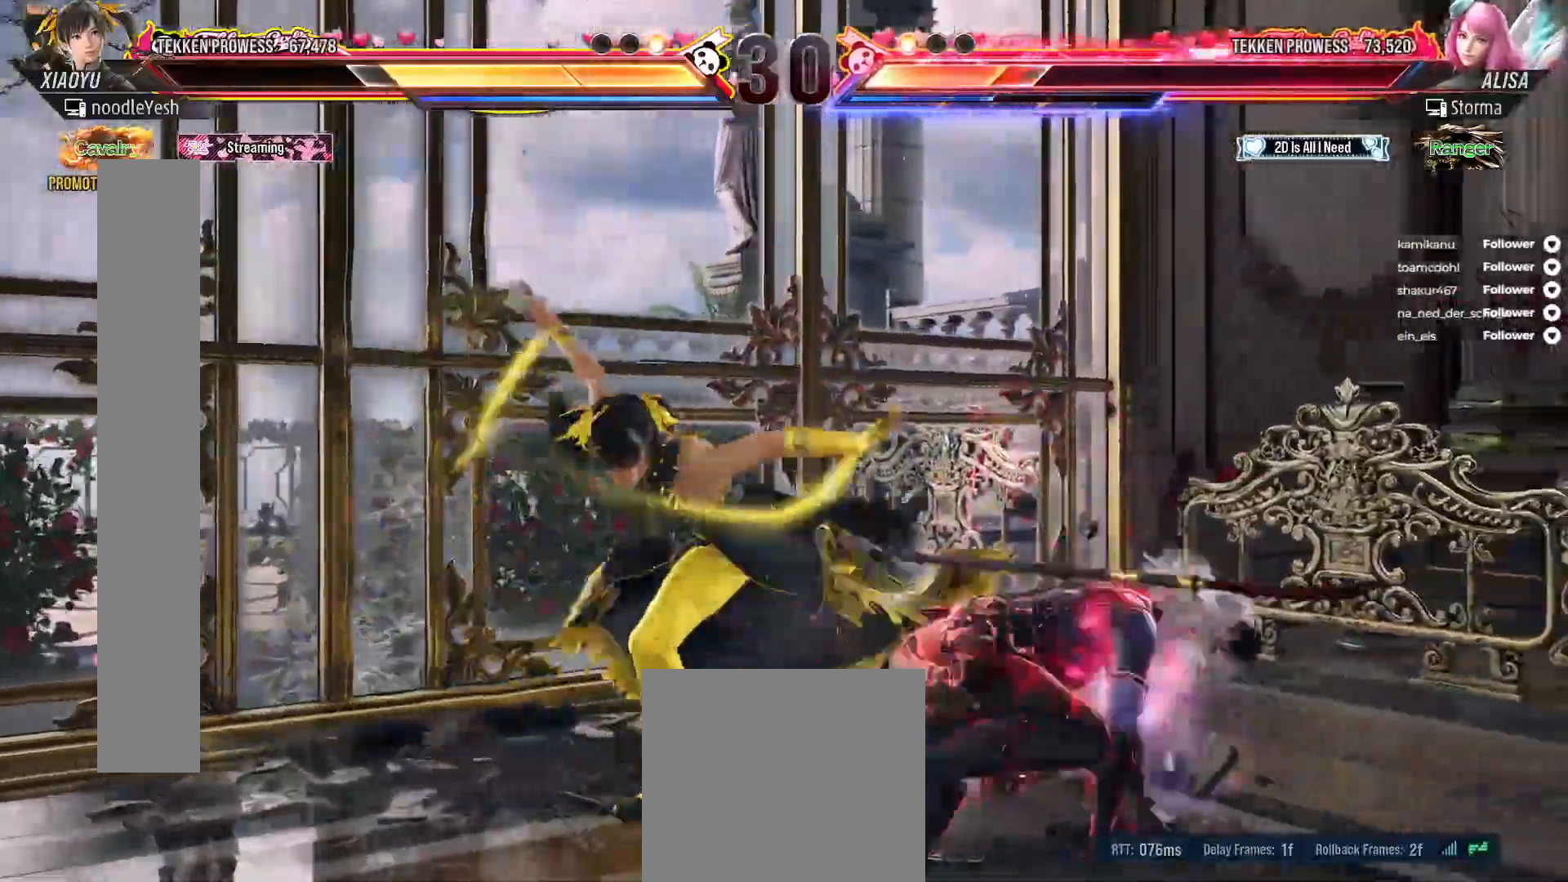
{"buttons": ["DPAD_LEFT"], "right_stick": "center", "events": [[133, "DPAD_RIGHT", "down"], [200, "DPAD_RIGHT", "up"], [400, "DPAD_LEFT", "down"]]}
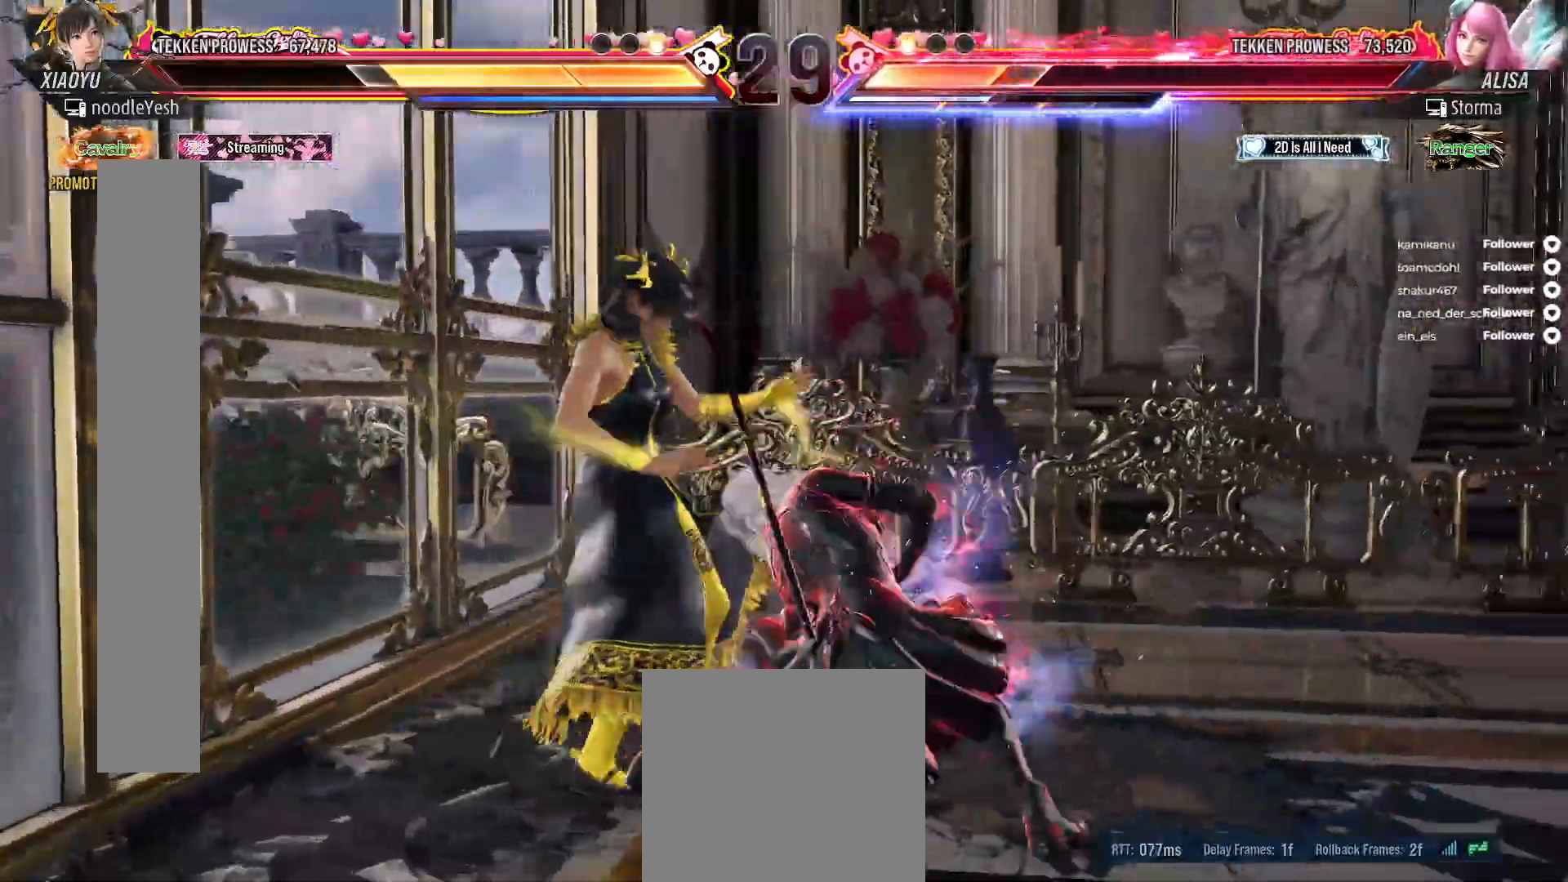
{"buttons": ["DPAD_LEFT"], "right_stick": "center", "events": []}
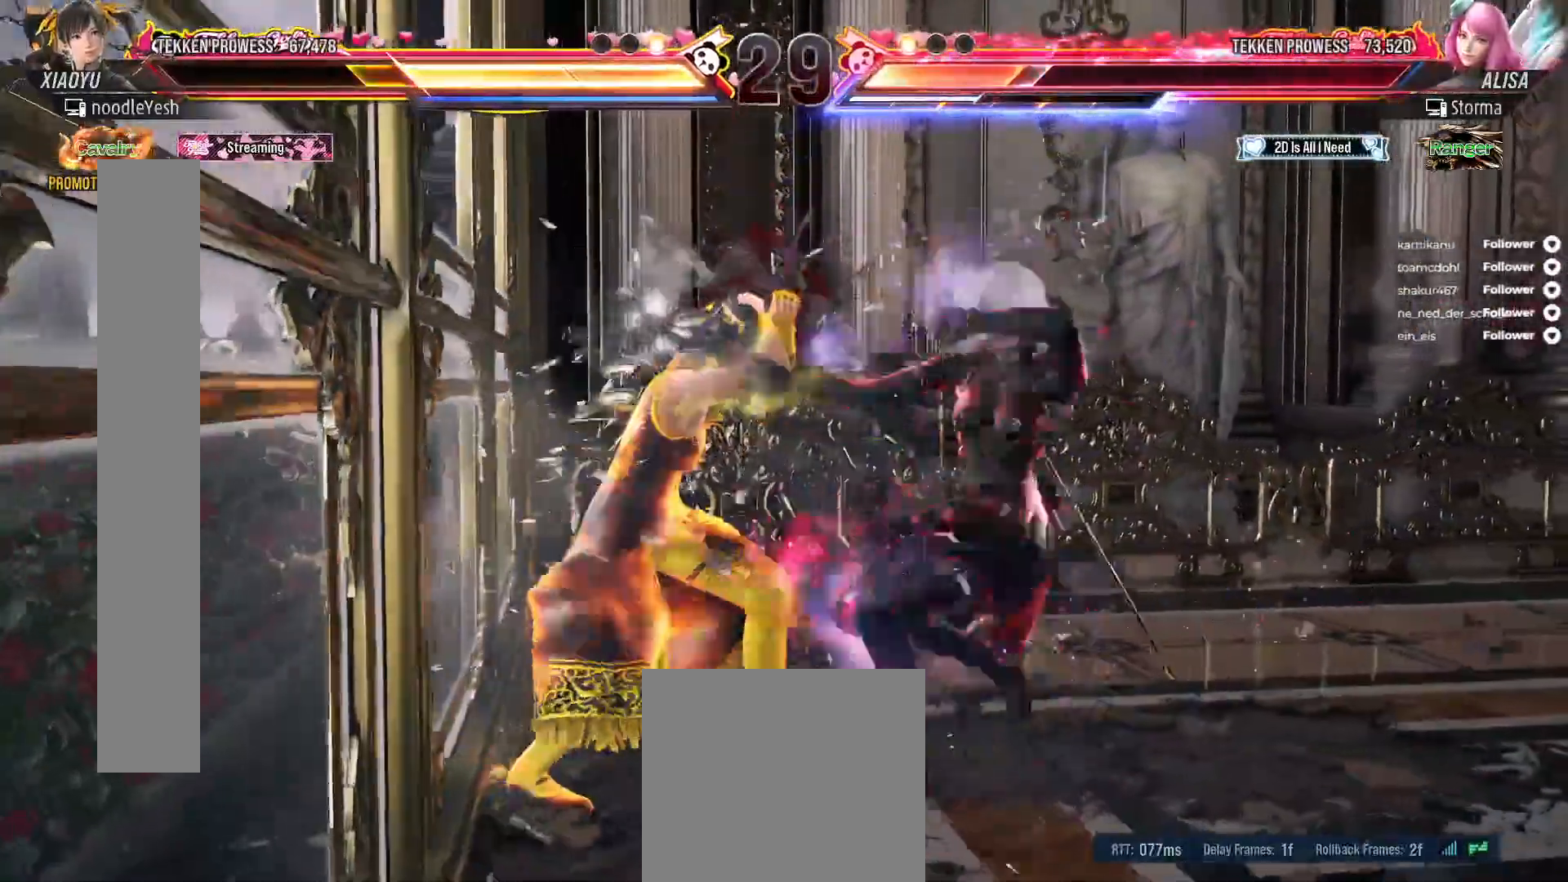
{"buttons": ["L2", "DPAD_LEFT"], "right_stick": "center", "events": [[317, "L2", "down"], [417, "L2", "up"], [500, "L2", "down"]]}
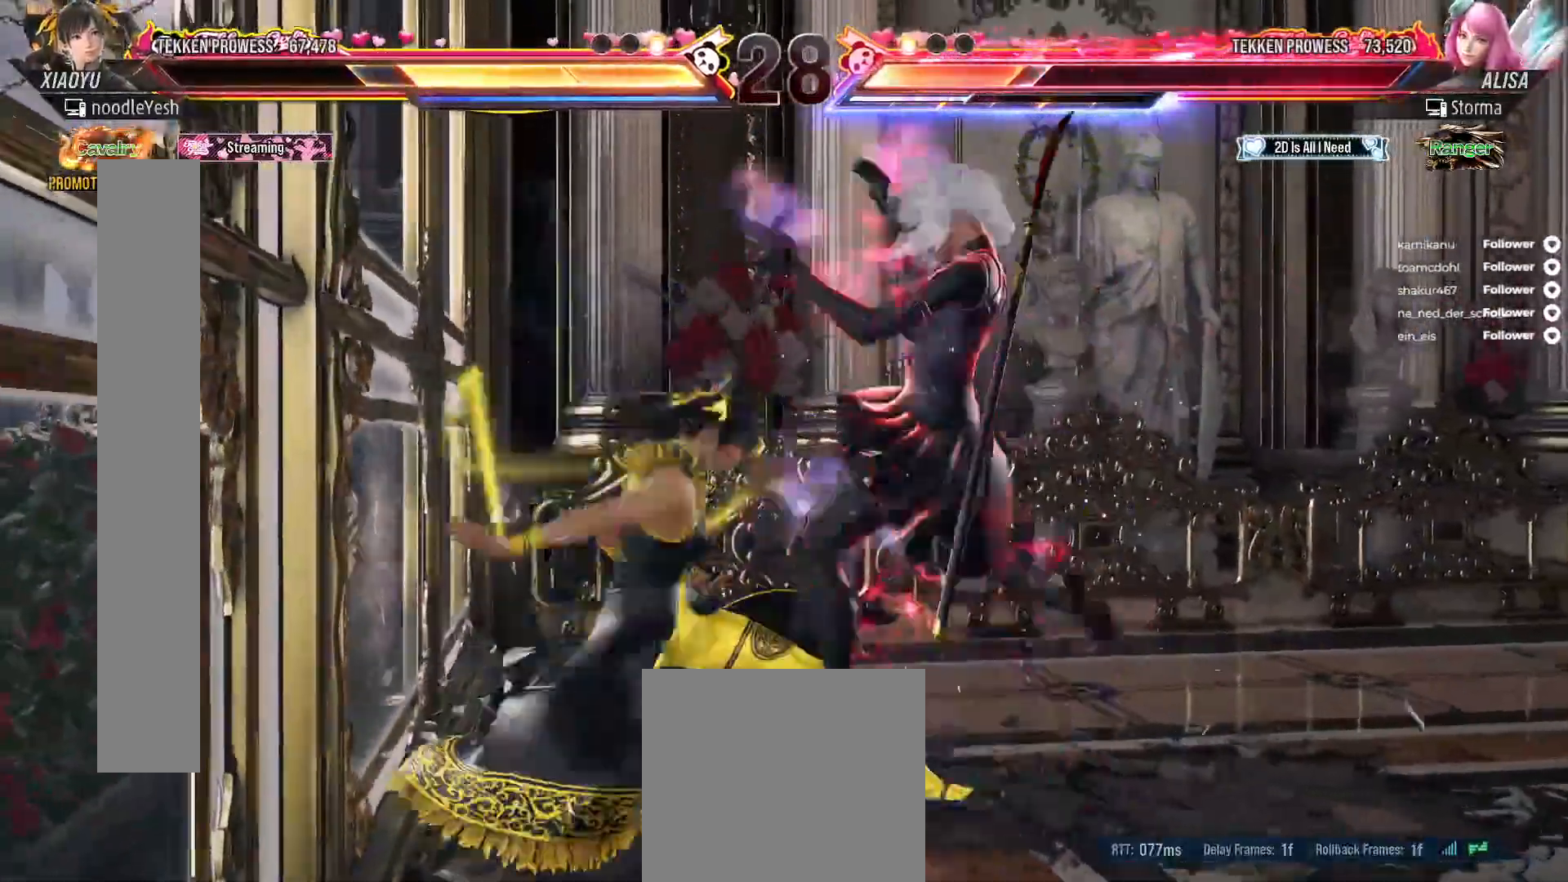
{"buttons": ["DPAD_RIGHT"], "right_stick": "center", "events": [[50, "L2", "up"], [217, "DPAD_LEFT", "up"], [383, "DPAD_RIGHT", "down"]]}
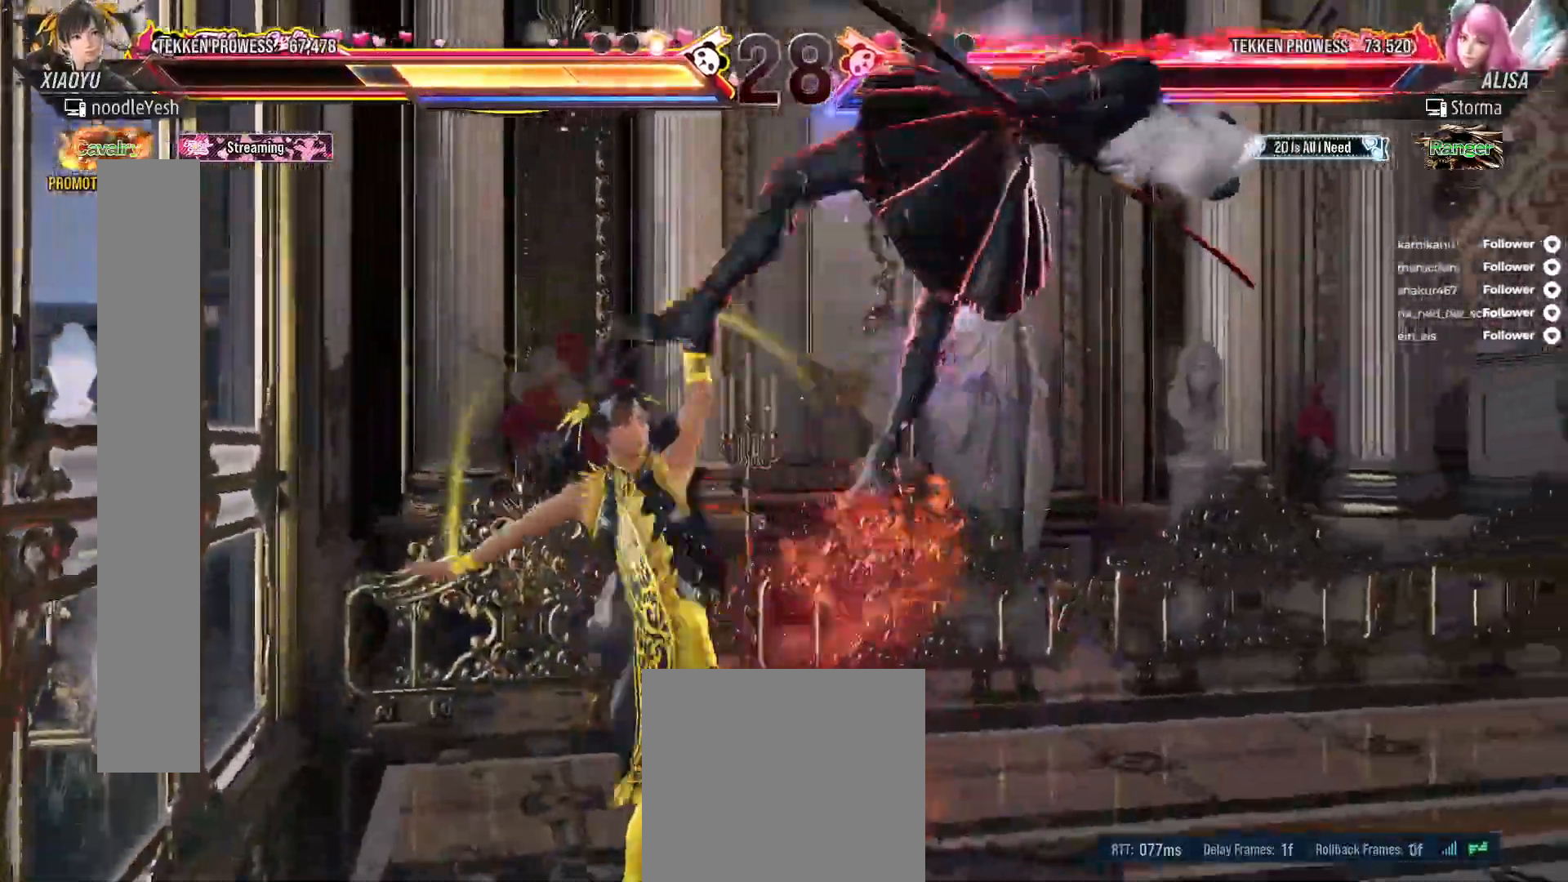
{"buttons": [], "right_stick": "center", "events": [[17, "A", "down"], [117, "A", "up"], [183, "A", "down"], [283, "A", "up"], [283, "DPAD_RIGHT", "up"]]}
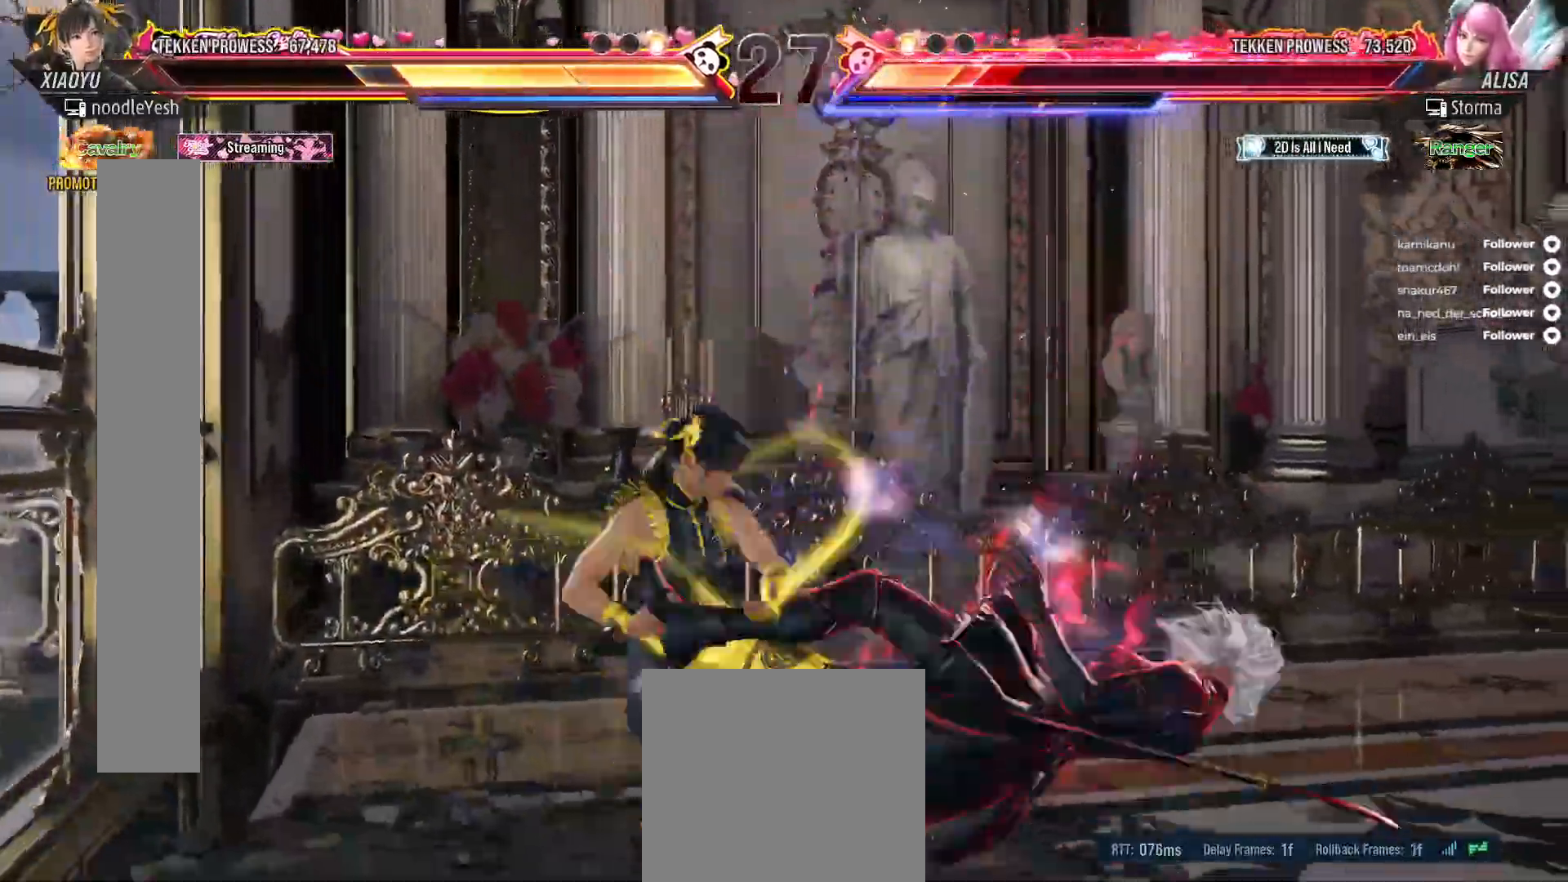
{"buttons": [], "right_stick": "center", "events": []}
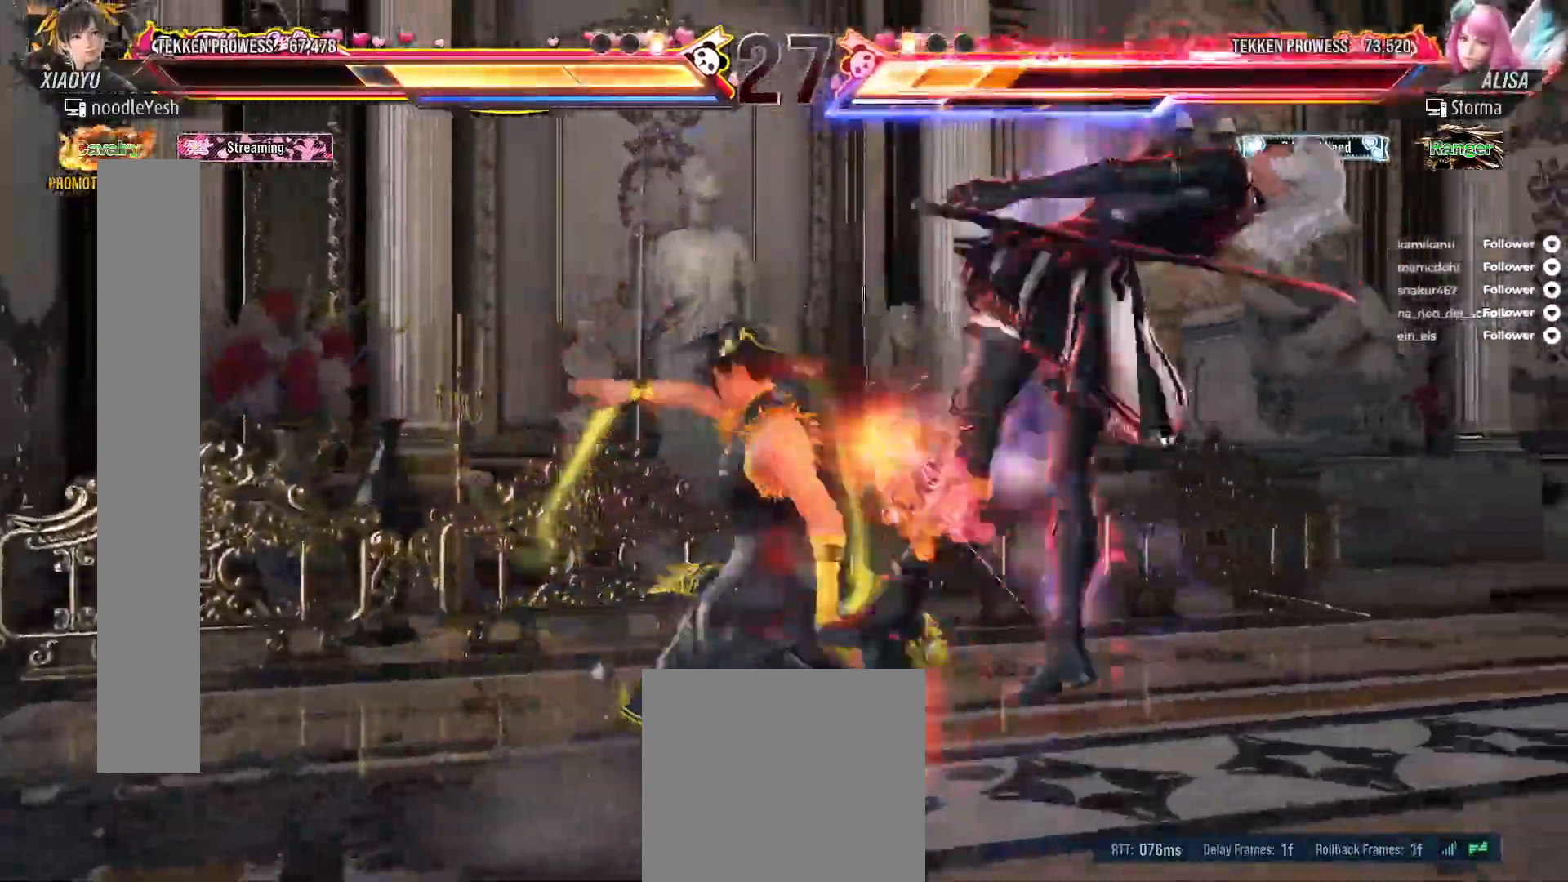
{"buttons": [], "right_stick": "center", "events": [[117, "Y", "down"], [217, "Y", "up"]]}
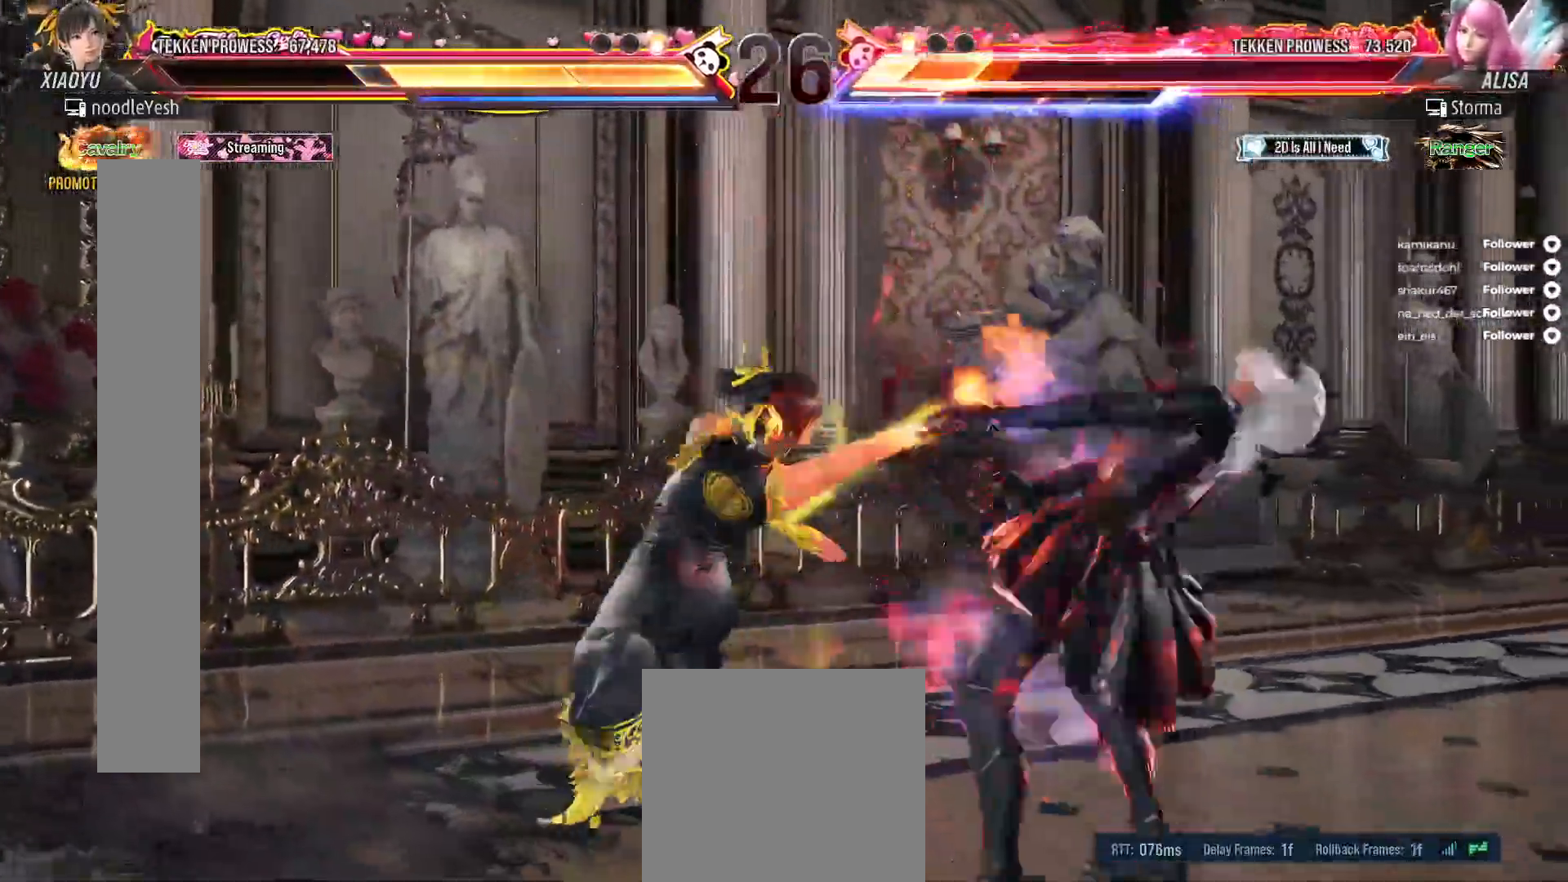
{"buttons": ["Y", "DPAD_RIGHT"], "right_stick": "center", "events": [[450, "DPAD_RIGHT", "down"], [483, "Y", "down"]]}
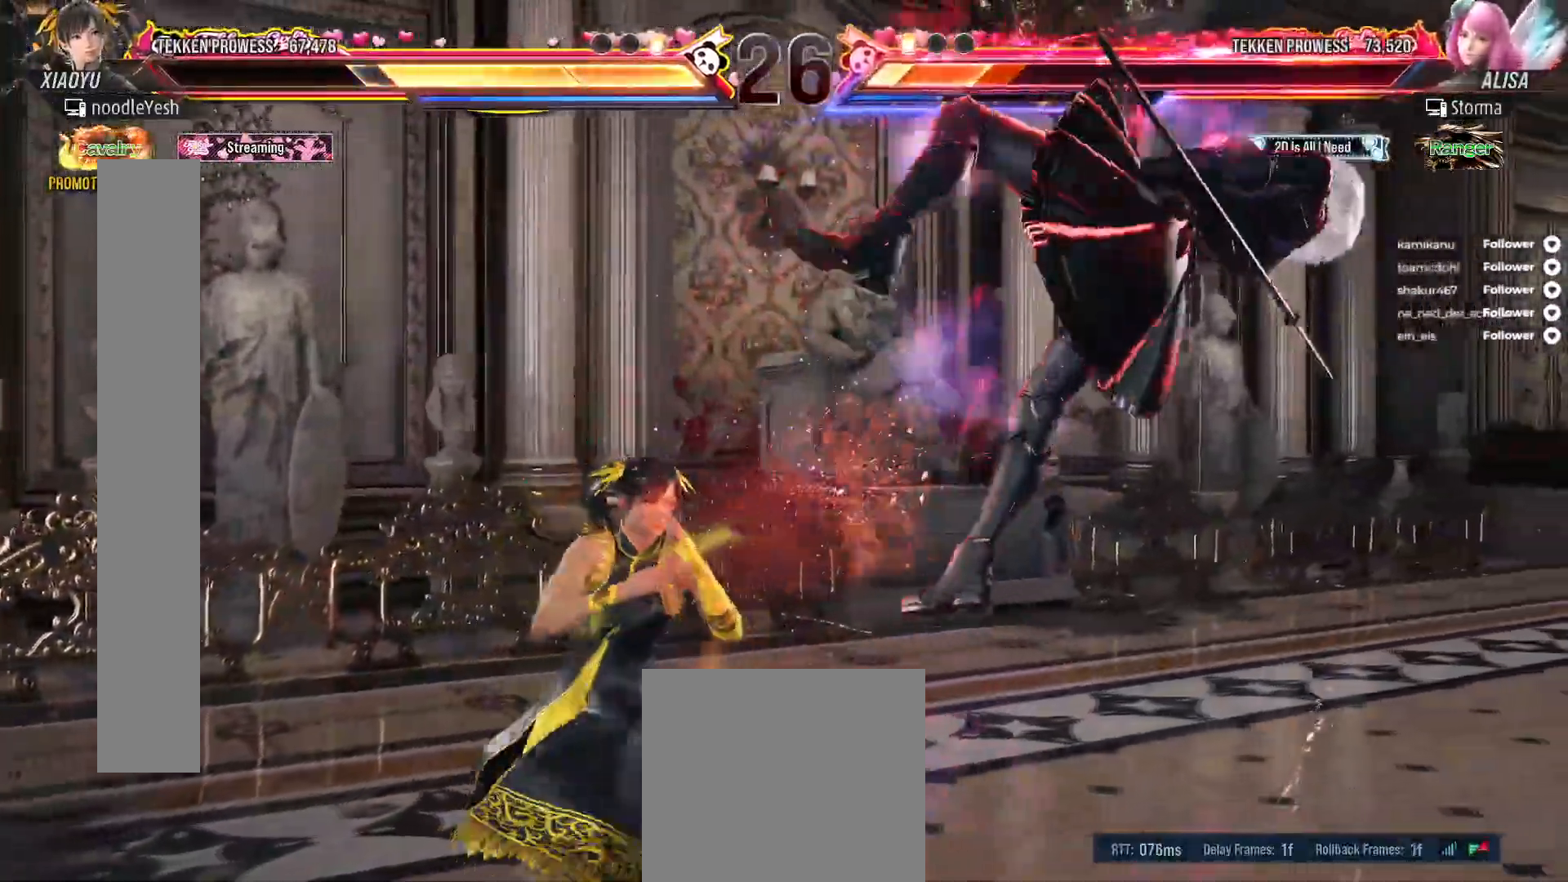
{"buttons": ["DPAD_RIGHT"], "right_stick": "center", "events": [[50, "Y", "up"], [267, "B", "down"], [333, "B", "up"], [383, "B", "down"], [467, "B", "up"]]}
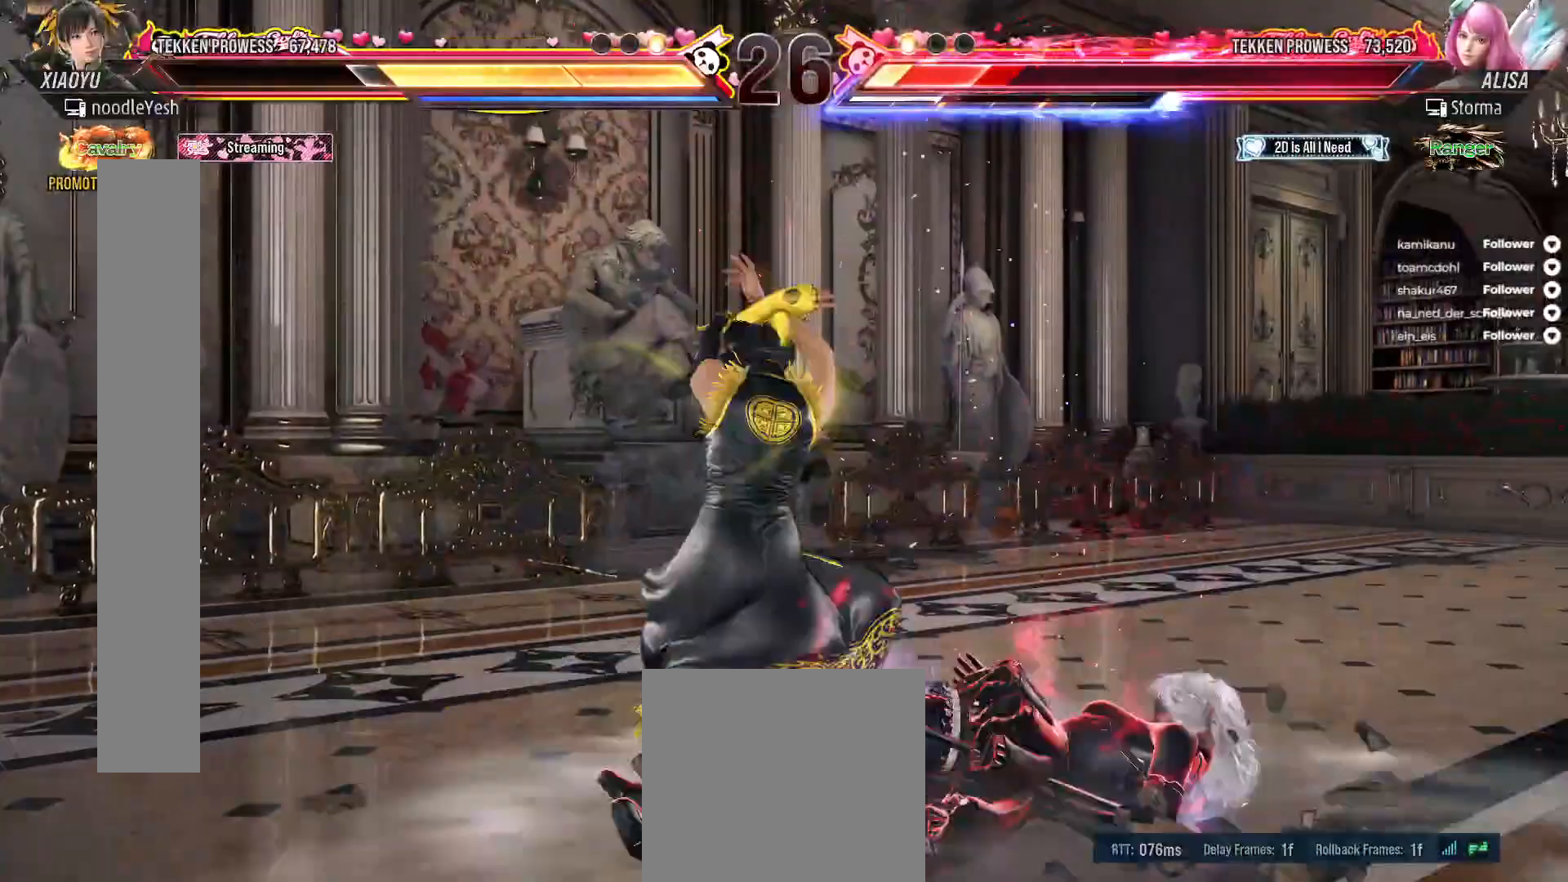
{"buttons": ["DPAD_DOWN"], "right_stick": "center", "events": [[50, "B", "down"], [117, "B", "up"], [200, "B", "down"], [200, "DPAD_RIGHT", "up"], [283, "B", "up"], [417, "DPAD_DOWN", "down"]]}
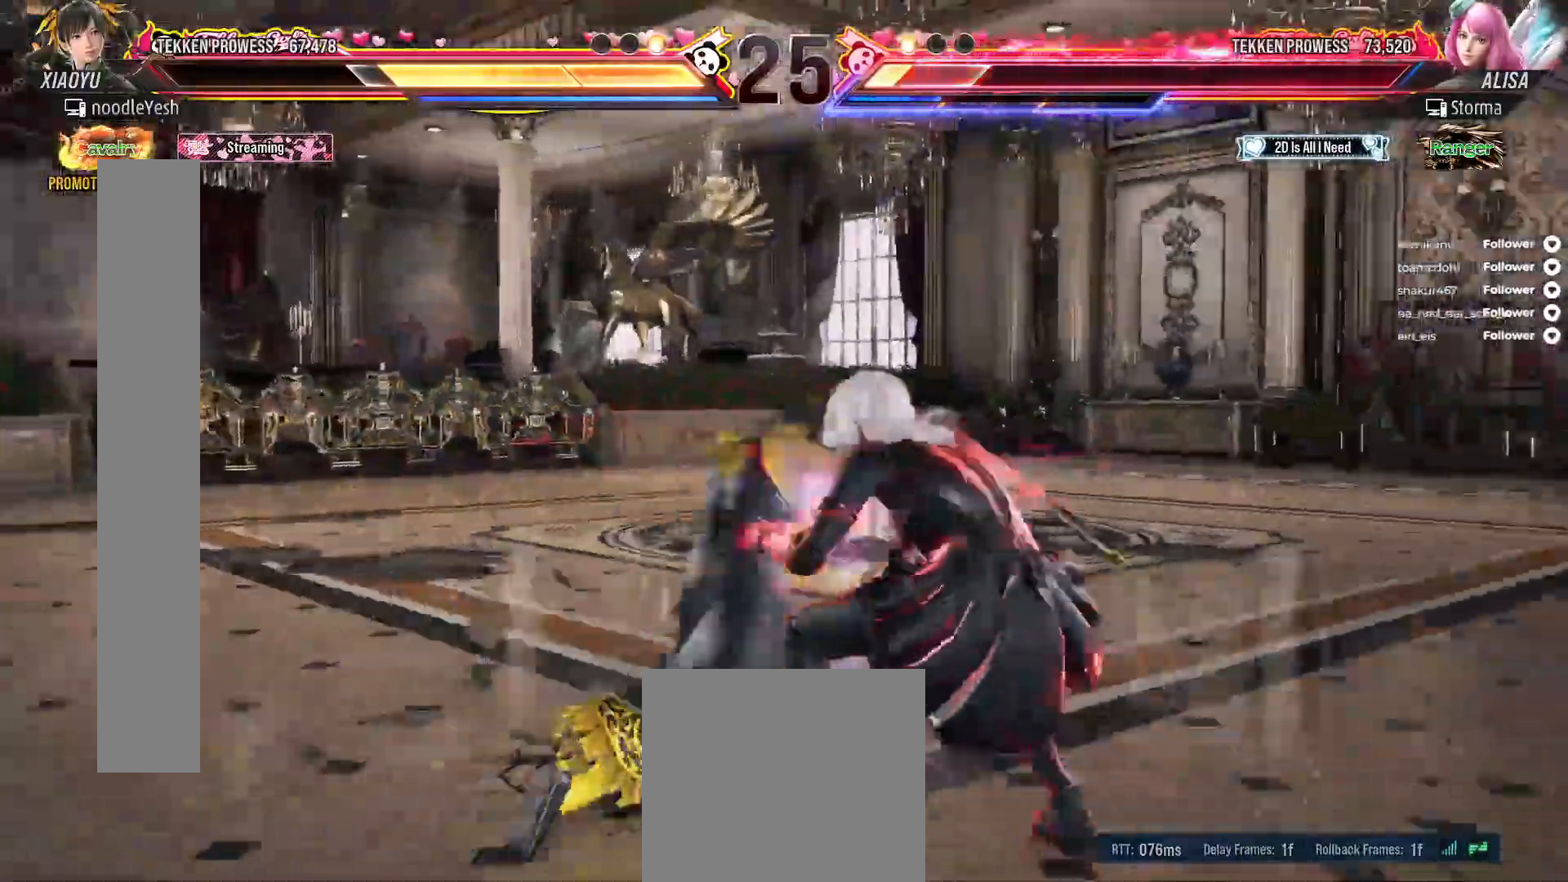
{"buttons": [], "right_stick": "center", "events": [[33, "A", "down"], [150, "A", "up"], [200, "DPAD_DOWN", "up"], [350, "DPAD_LEFT", "down"], [467, "DPAD_LEFT", "up"]]}
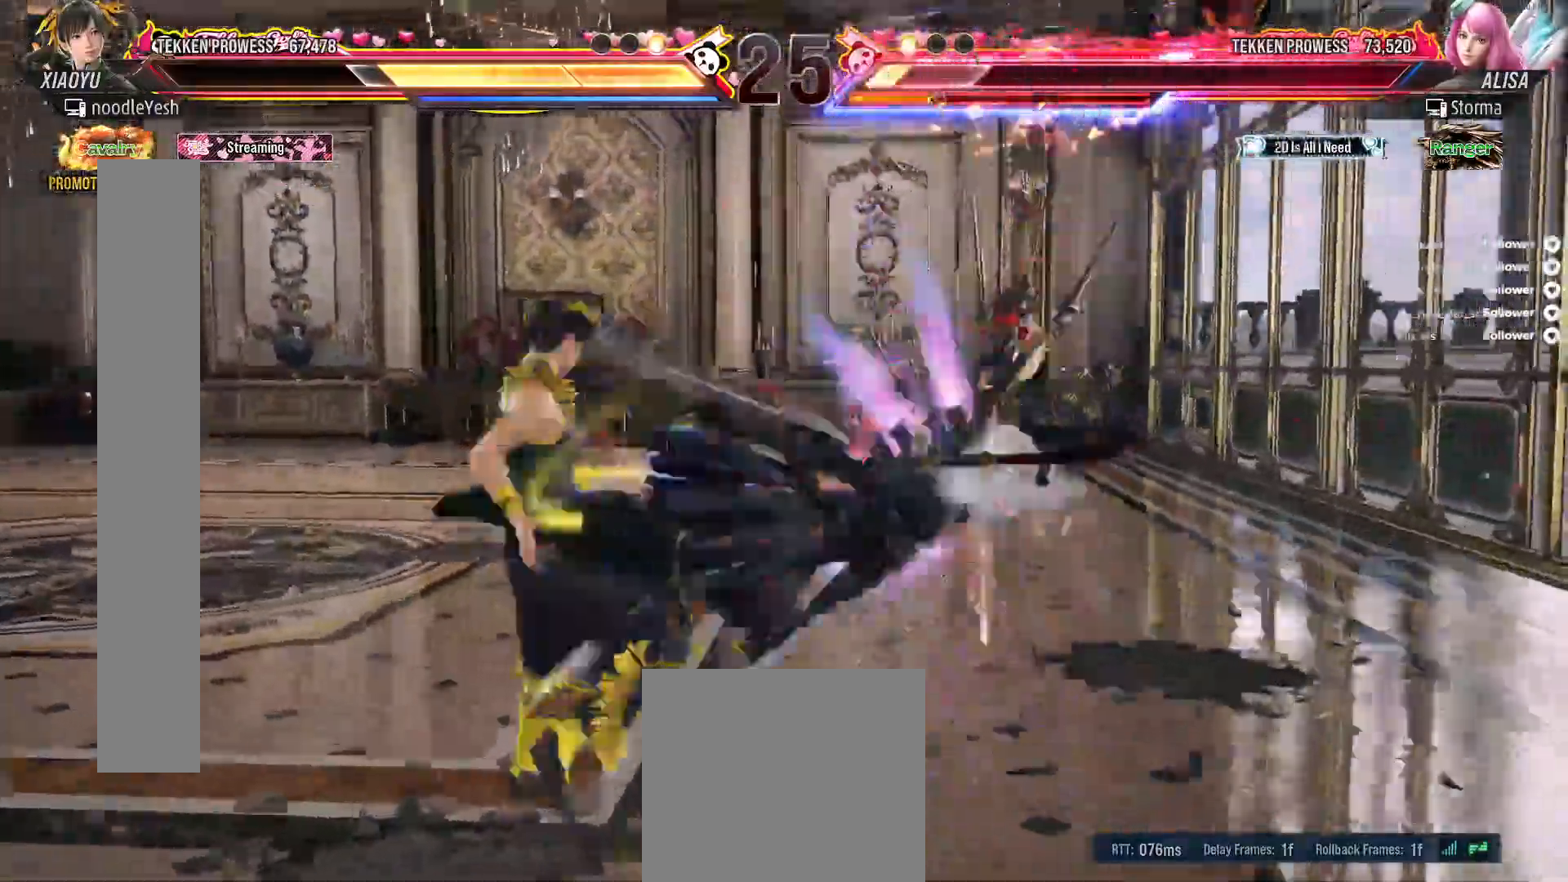
{"buttons": ["DPAD_LEFT"], "right_stick": "center", "events": [[33, "DPAD_LEFT", "down"]]}
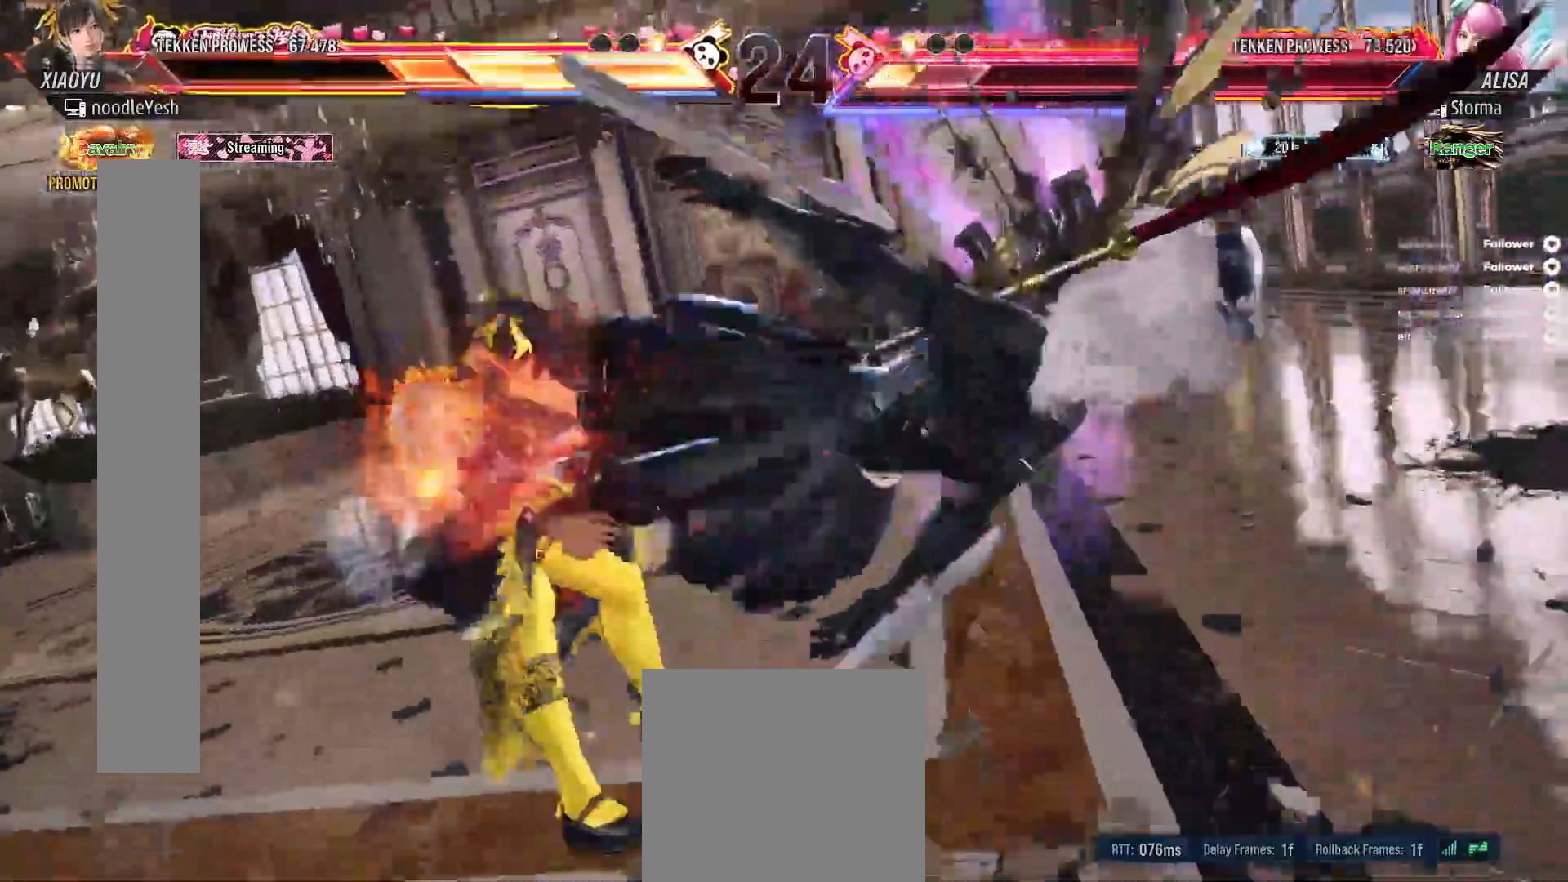
{"buttons": ["DPAD_LEFT"], "right_stick": "center", "events": [[200, "DPAD_LEFT", "up"], [417, "DPAD_LEFT", "down"]]}
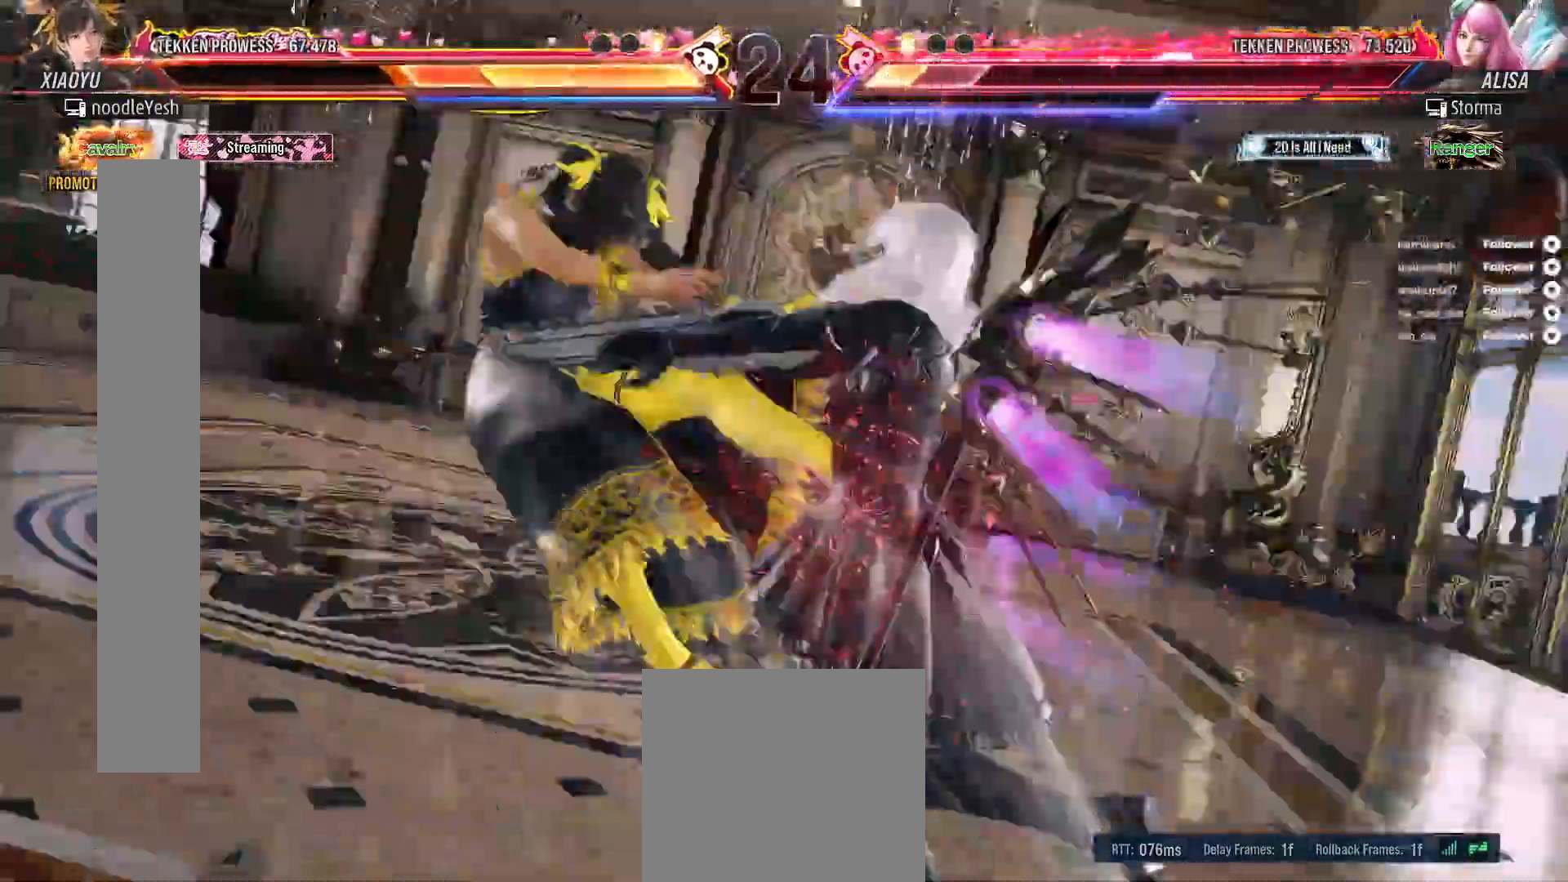
{"buttons": ["DPAD_LEFT"], "right_stick": "center", "events": []}
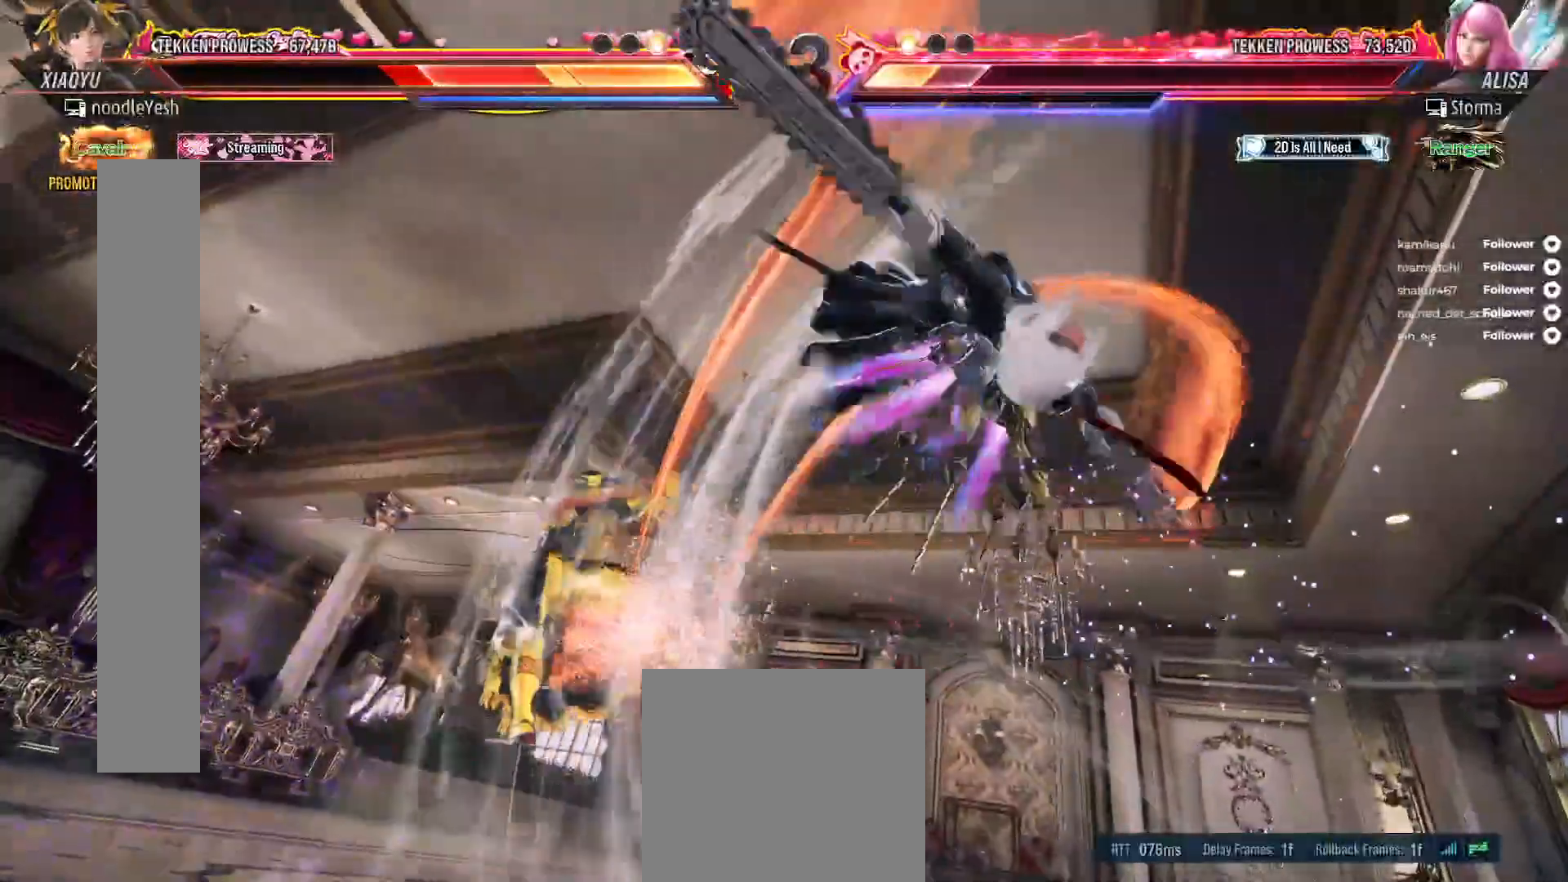
{"buttons": [], "right_stick": "center", "events": [[183, "DPAD_LEFT", "up"]]}
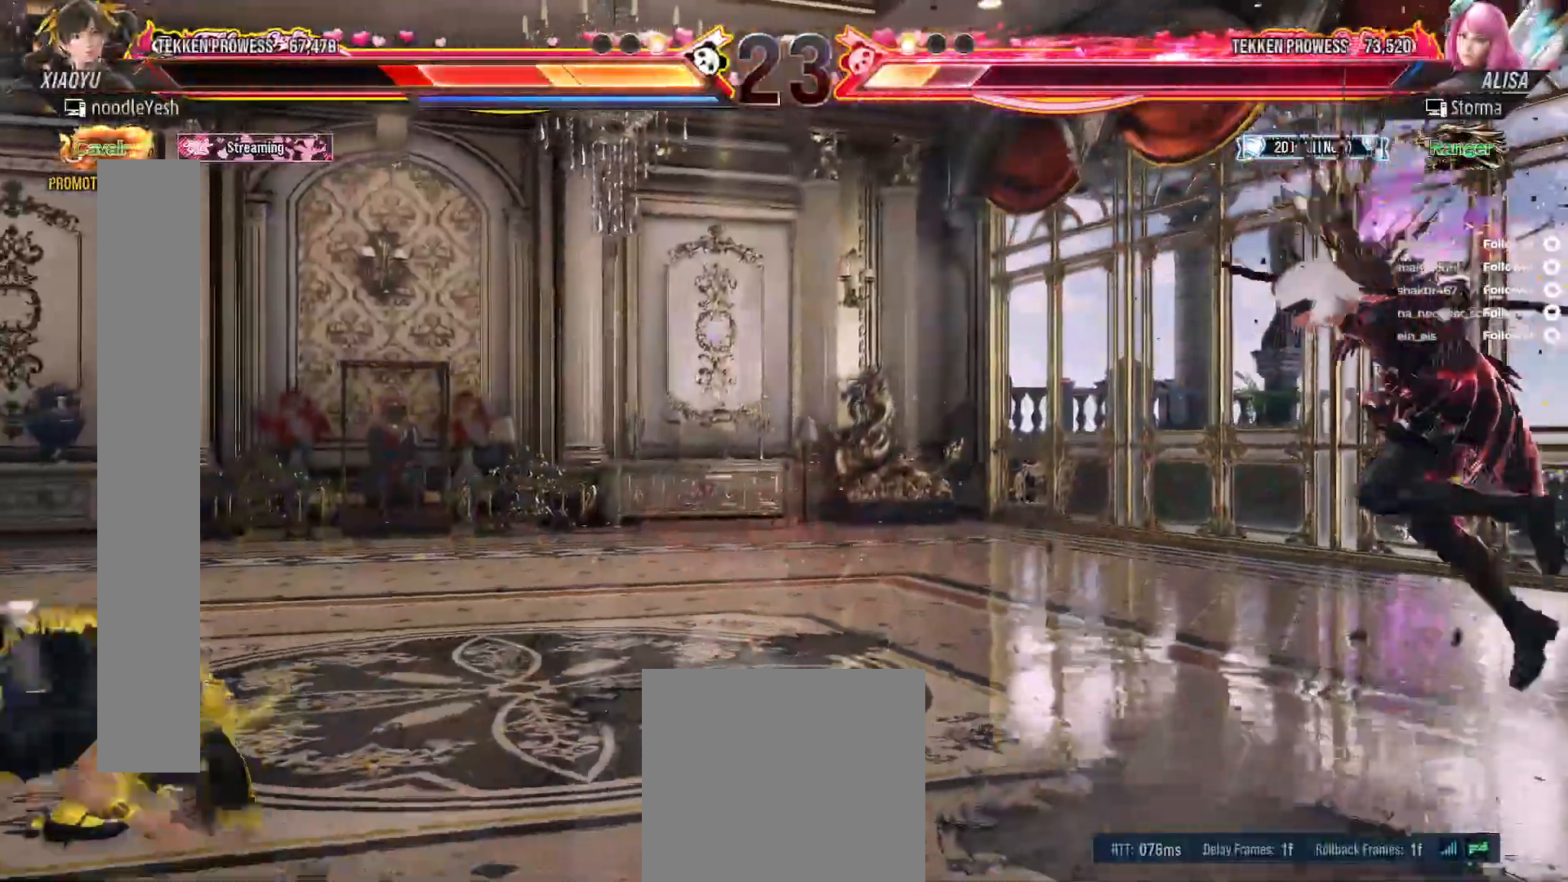
{"buttons": ["DPAD_LEFT"], "right_stick": "center", "events": [[150, "DPAD_LEFT", "down"], [250, "DPAD_LEFT", "up"], [300, "DPAD_LEFT", "down"], [400, "DPAD_LEFT", "up"], [467, "DPAD_LEFT", "down"]]}
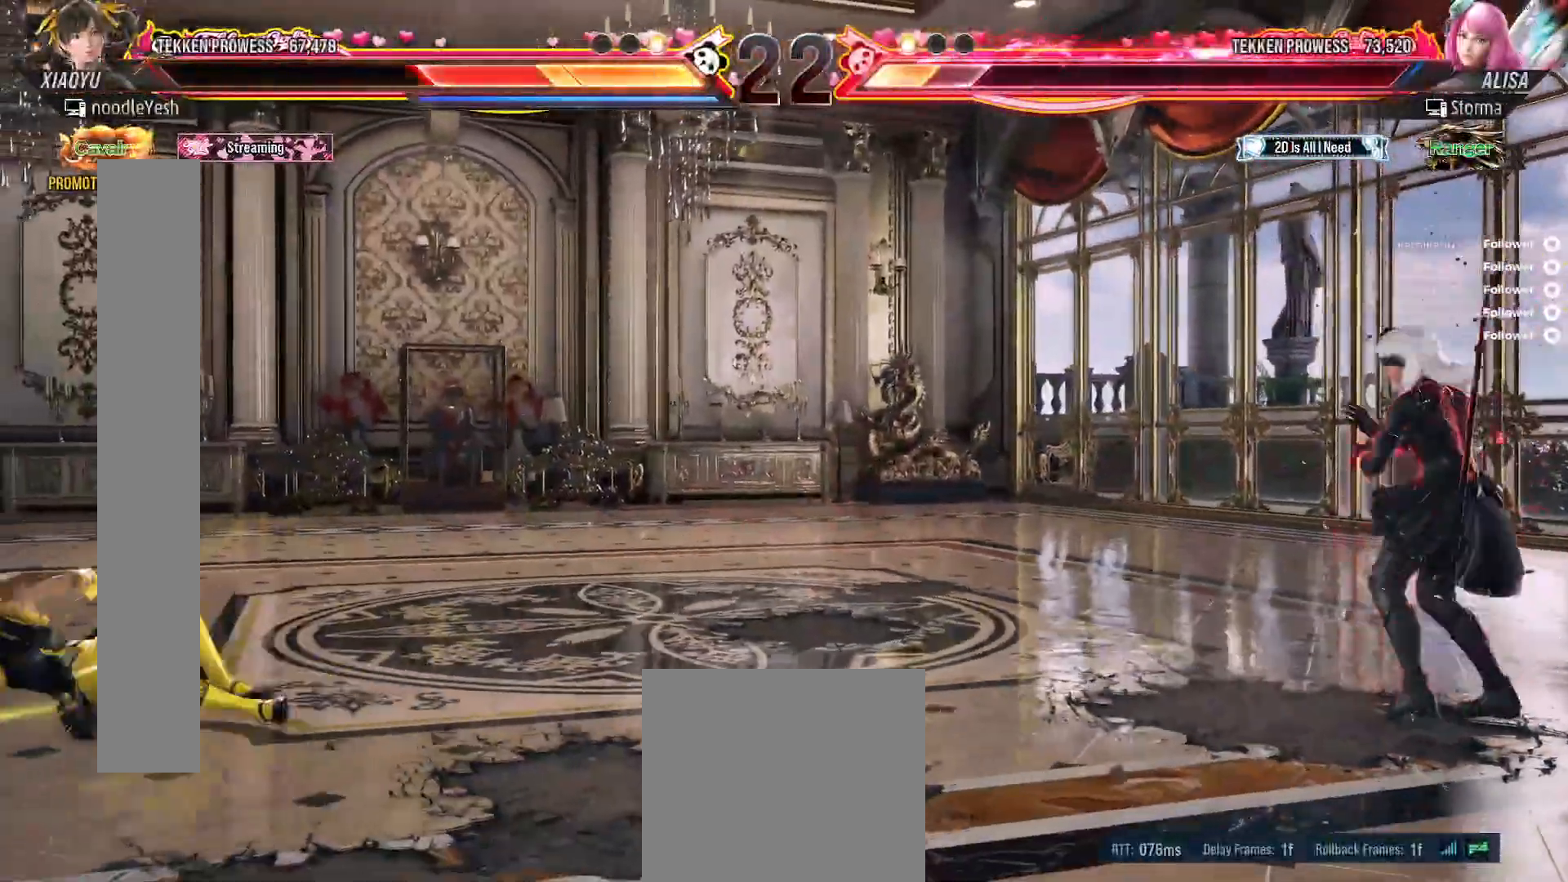
{"buttons": [], "right_stick": "center", "events": [[33, "DPAD_LEFT", "up"], [100, "DPAD_LEFT", "down"], [150, "DPAD_LEFT", "up"], [233, "DPAD_LEFT", "down"], [283, "DPAD_LEFT", "up"]]}
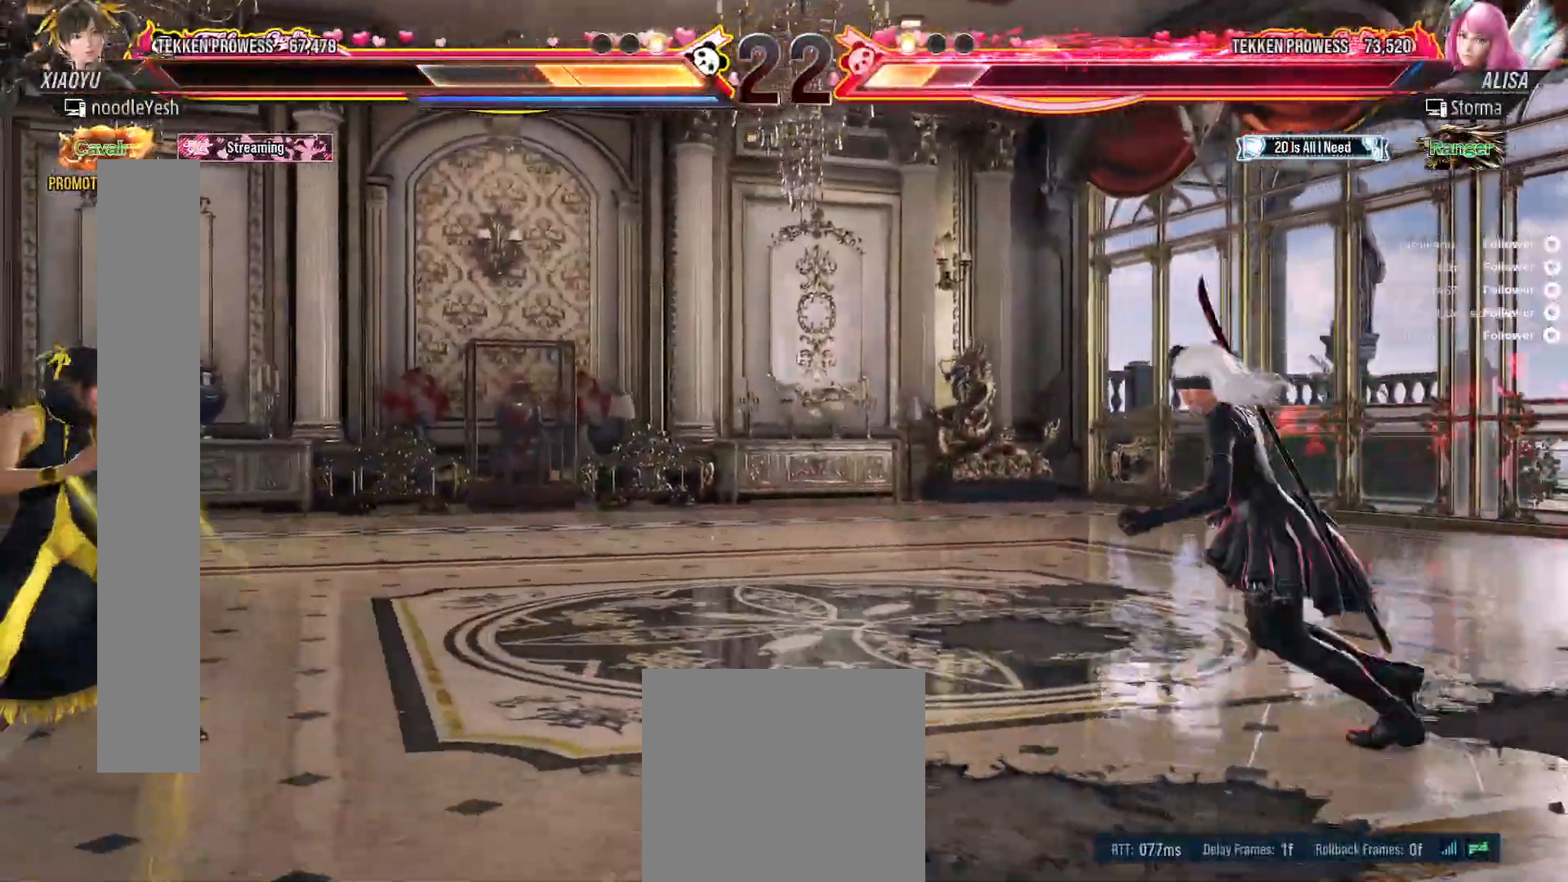
{"buttons": [], "right_stick": "center", "events": [[150, "A", "down"], [267, "A", "up"]]}
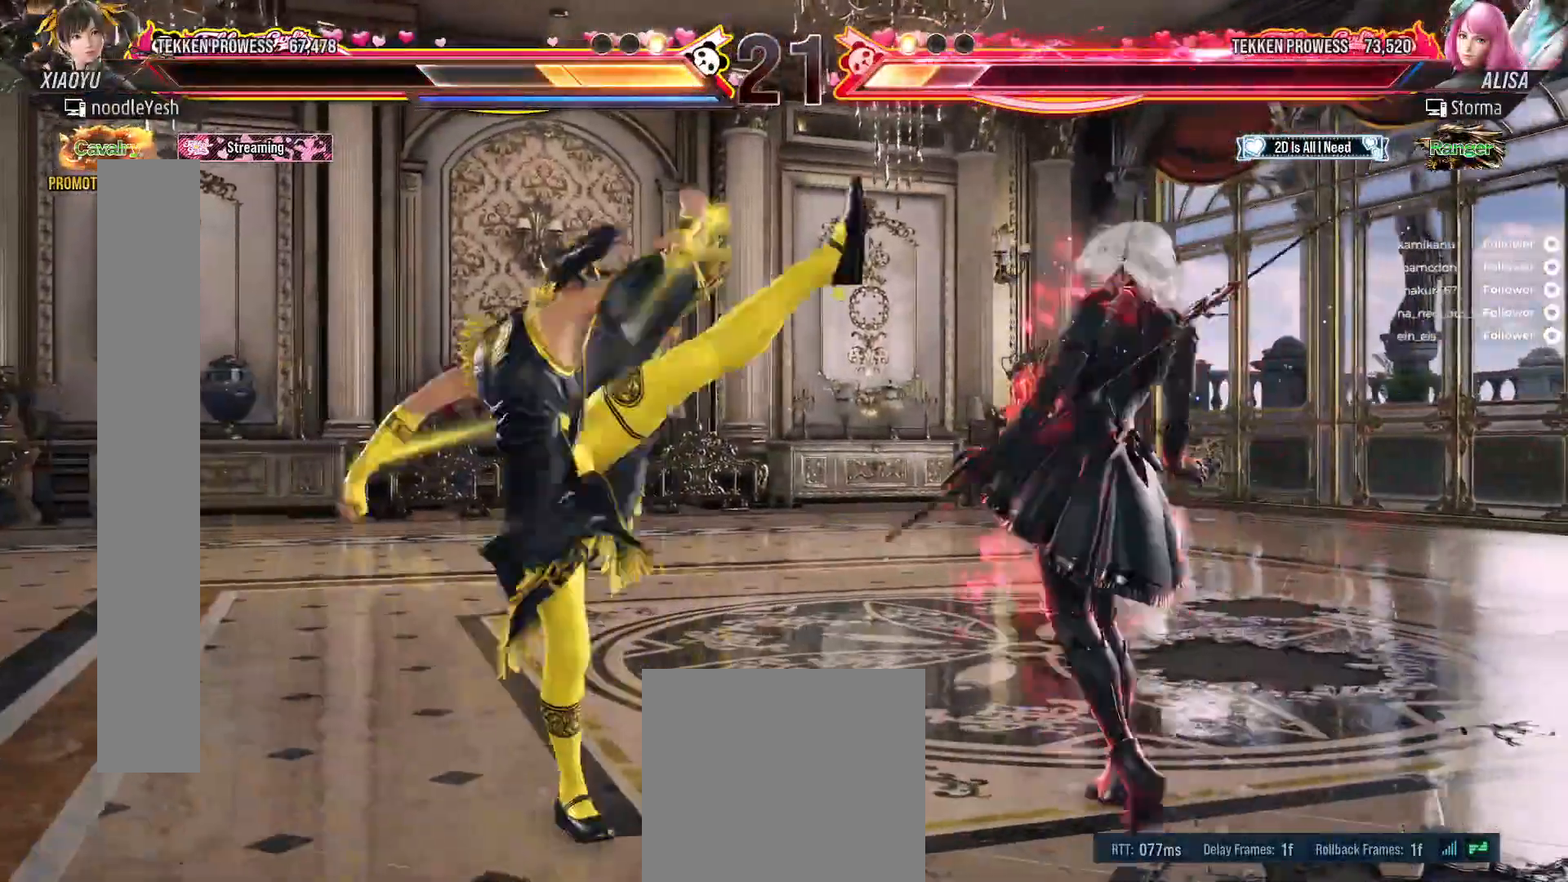
{"buttons": ["DPAD_LEFT"], "right_stick": "center", "events": [[250, "DPAD_LEFT", "down"], [350, "DPAD_LEFT", "up"], [417, "DPAD_LEFT", "down"]]}
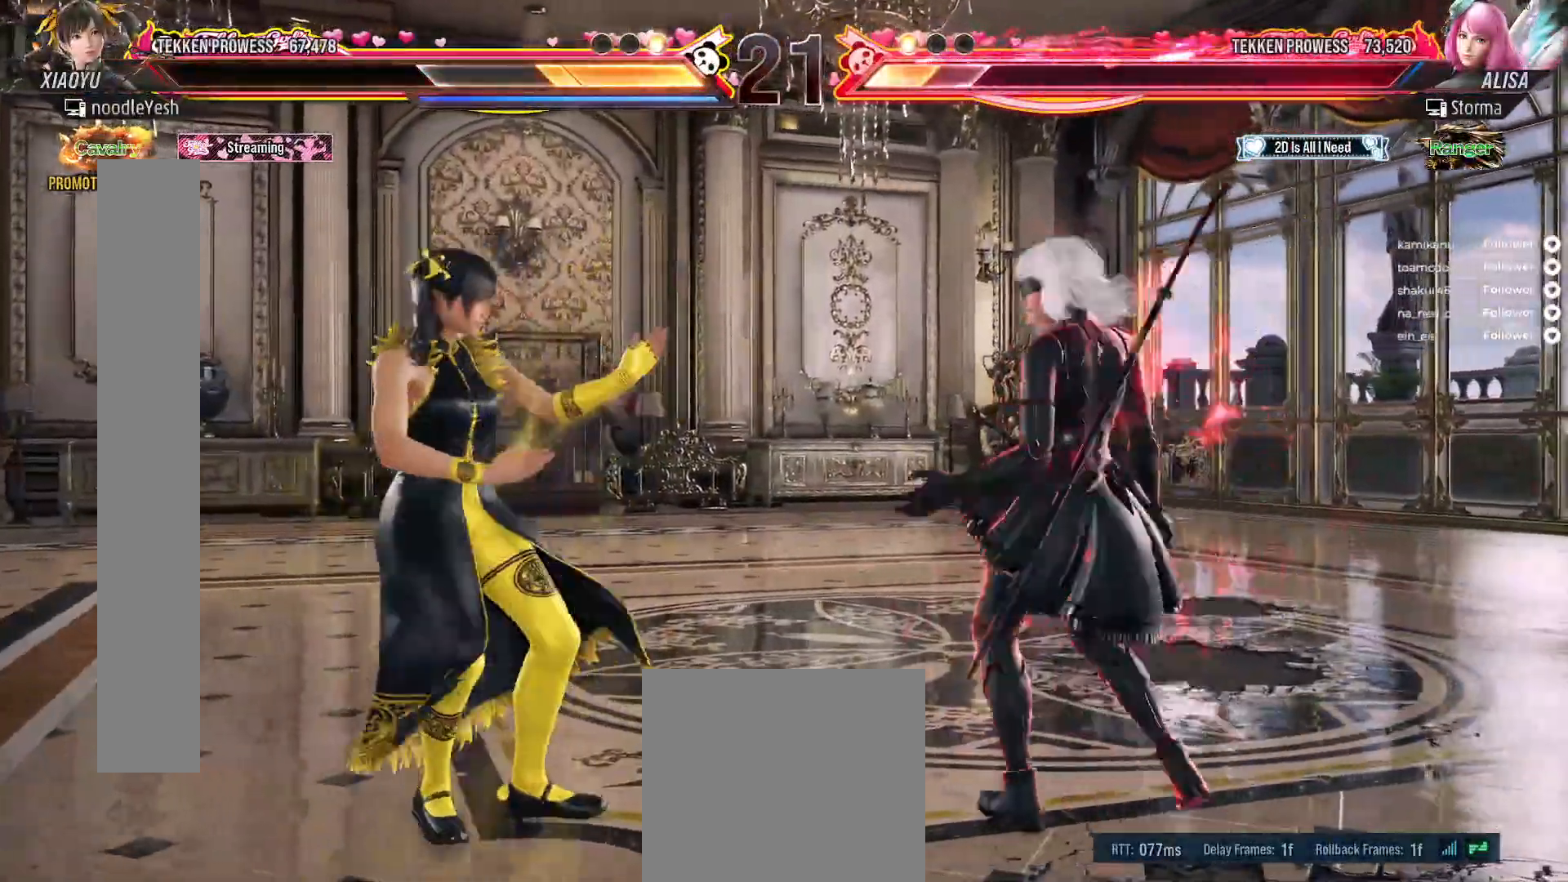
{"buttons": ["DPAD_LEFT"], "right_stick": "center", "events": []}